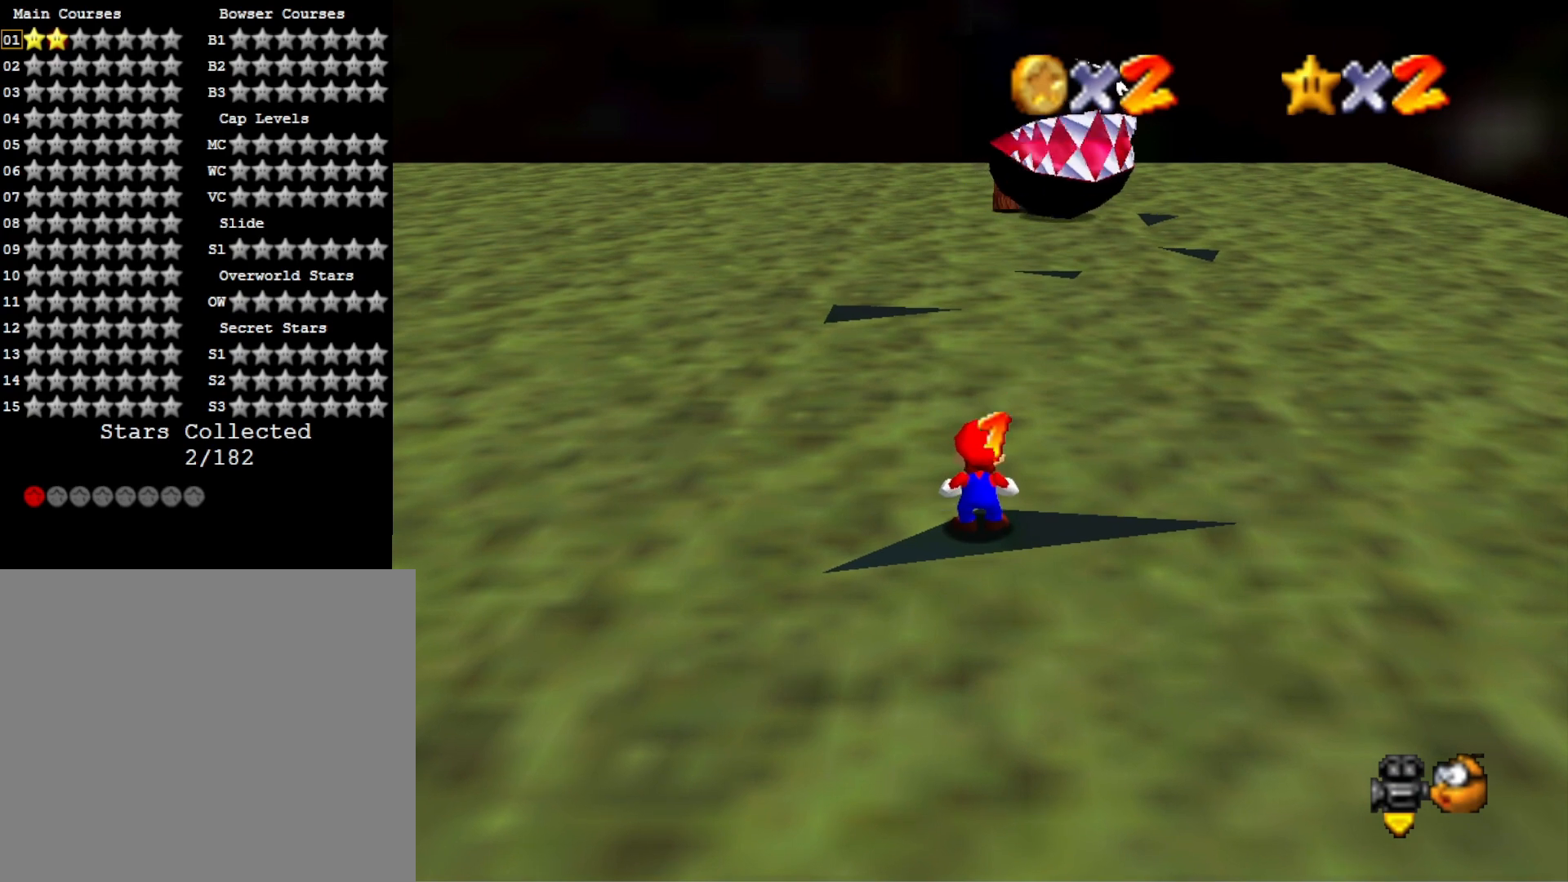
Gameplay with a controller (PlayStation layout); each line is a JSON object with the inputs held at the frame after it. "events" lists button and stick changes between this image and that frame as [ms after this image, input, new state], when the widget could be followed in between.
{"buttons": [], "left_stick": "center", "right_stick": "center", "events": []}
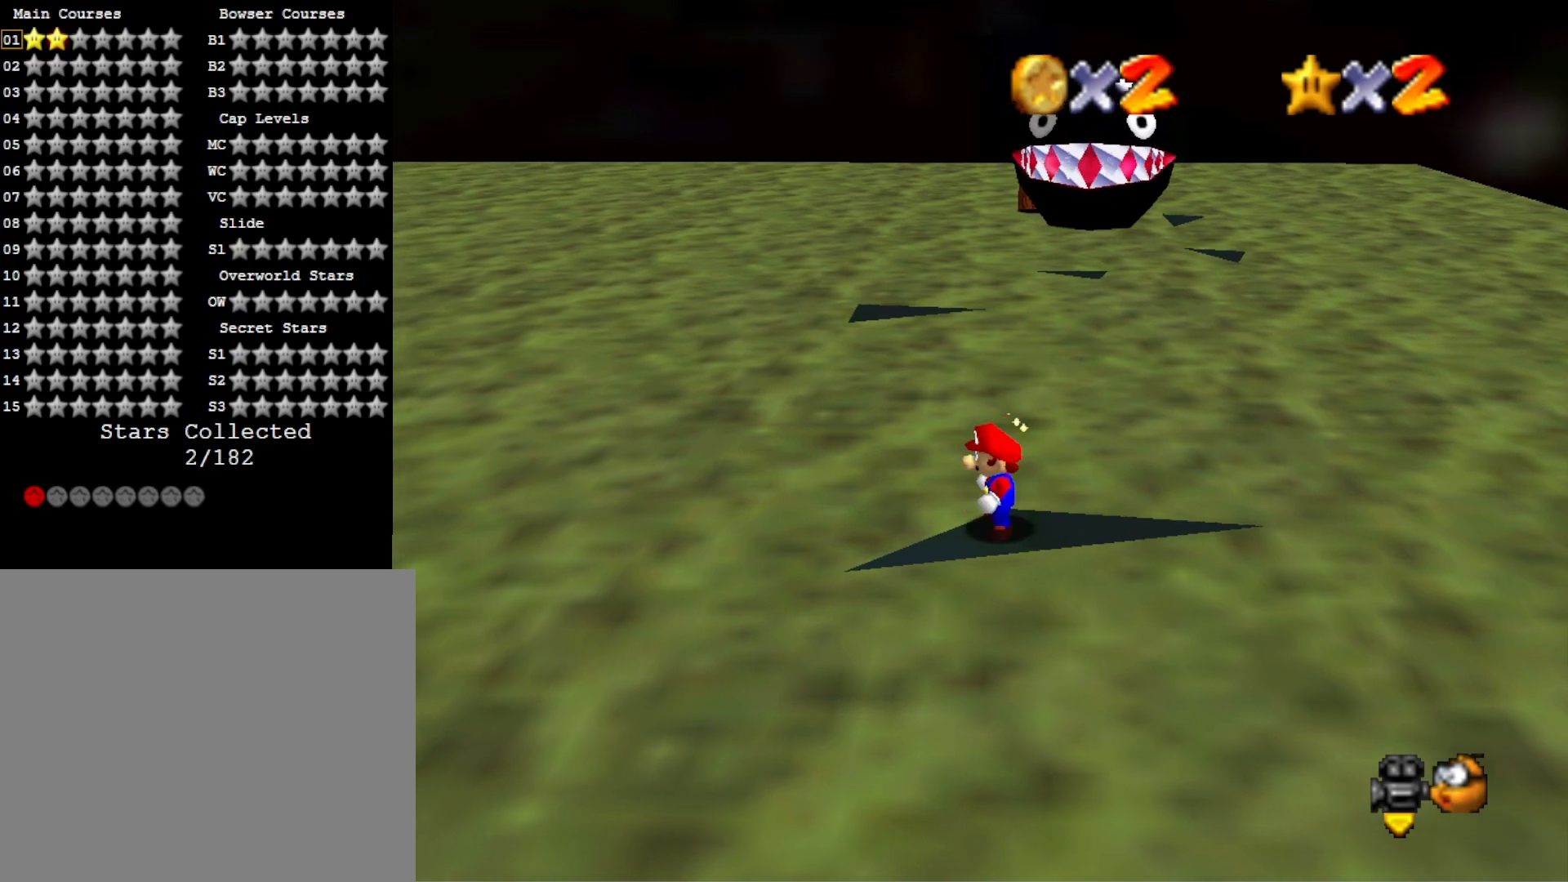
{"buttons": [], "left_stick": "center", "right_stick": "center", "events": [[233, "R1", "down"], [233, "right_stick", "down"], [300, "R1", "up"], [400, "right_stick", "center"]]}
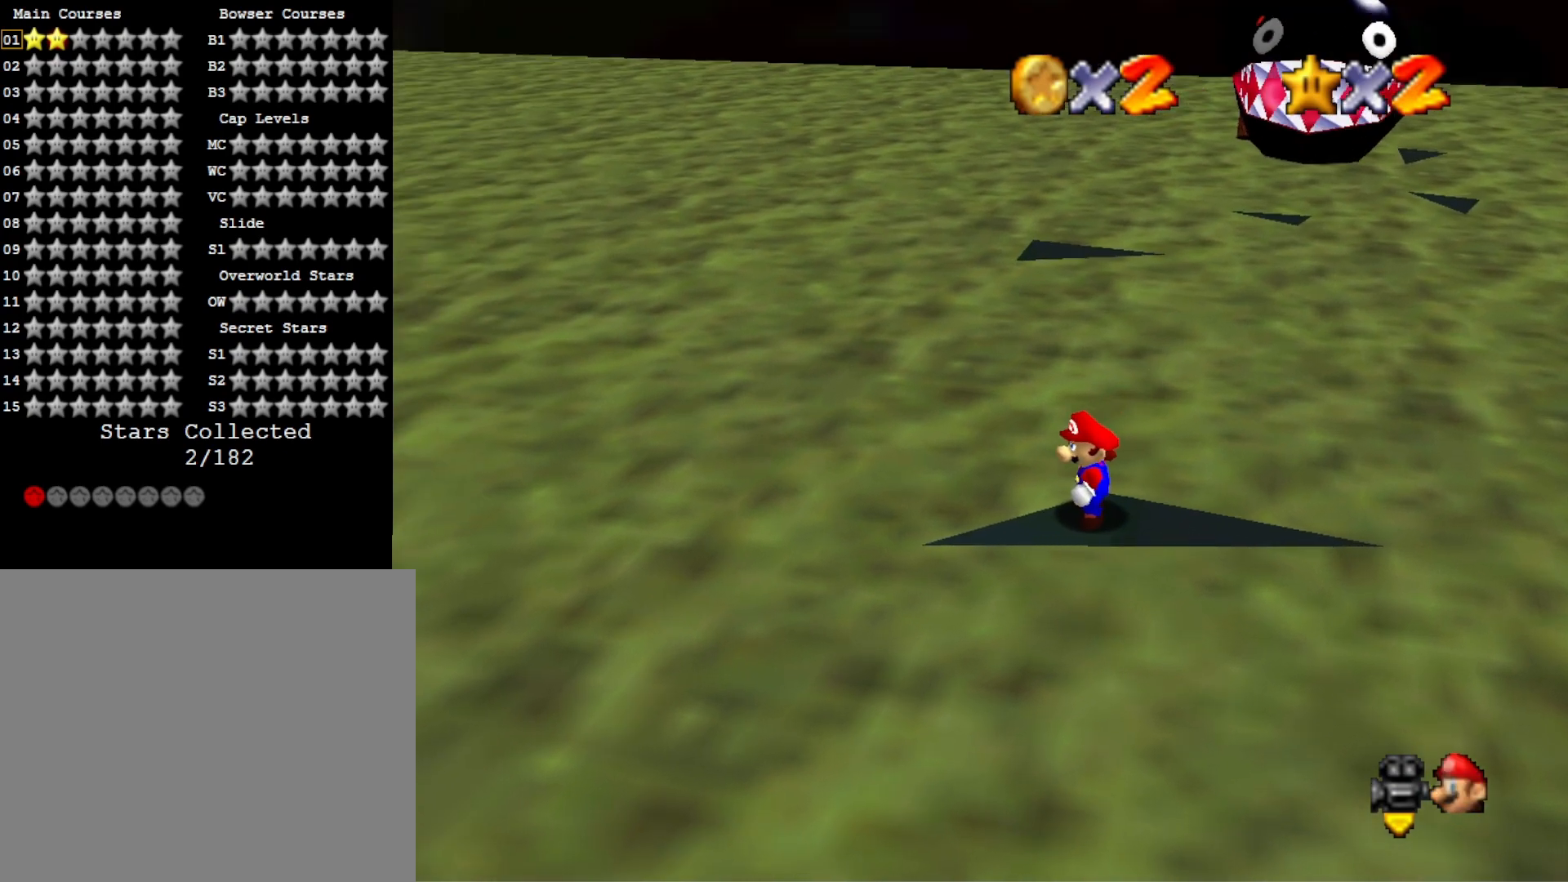
{"buttons": ["DPAD_UP"], "left_stick": "center", "right_stick": "down", "events": [[367, "R1", "down"], [400, "right_stick", "down"], [433, "R1", "up"], [467, "DPAD_UP", "down"]]}
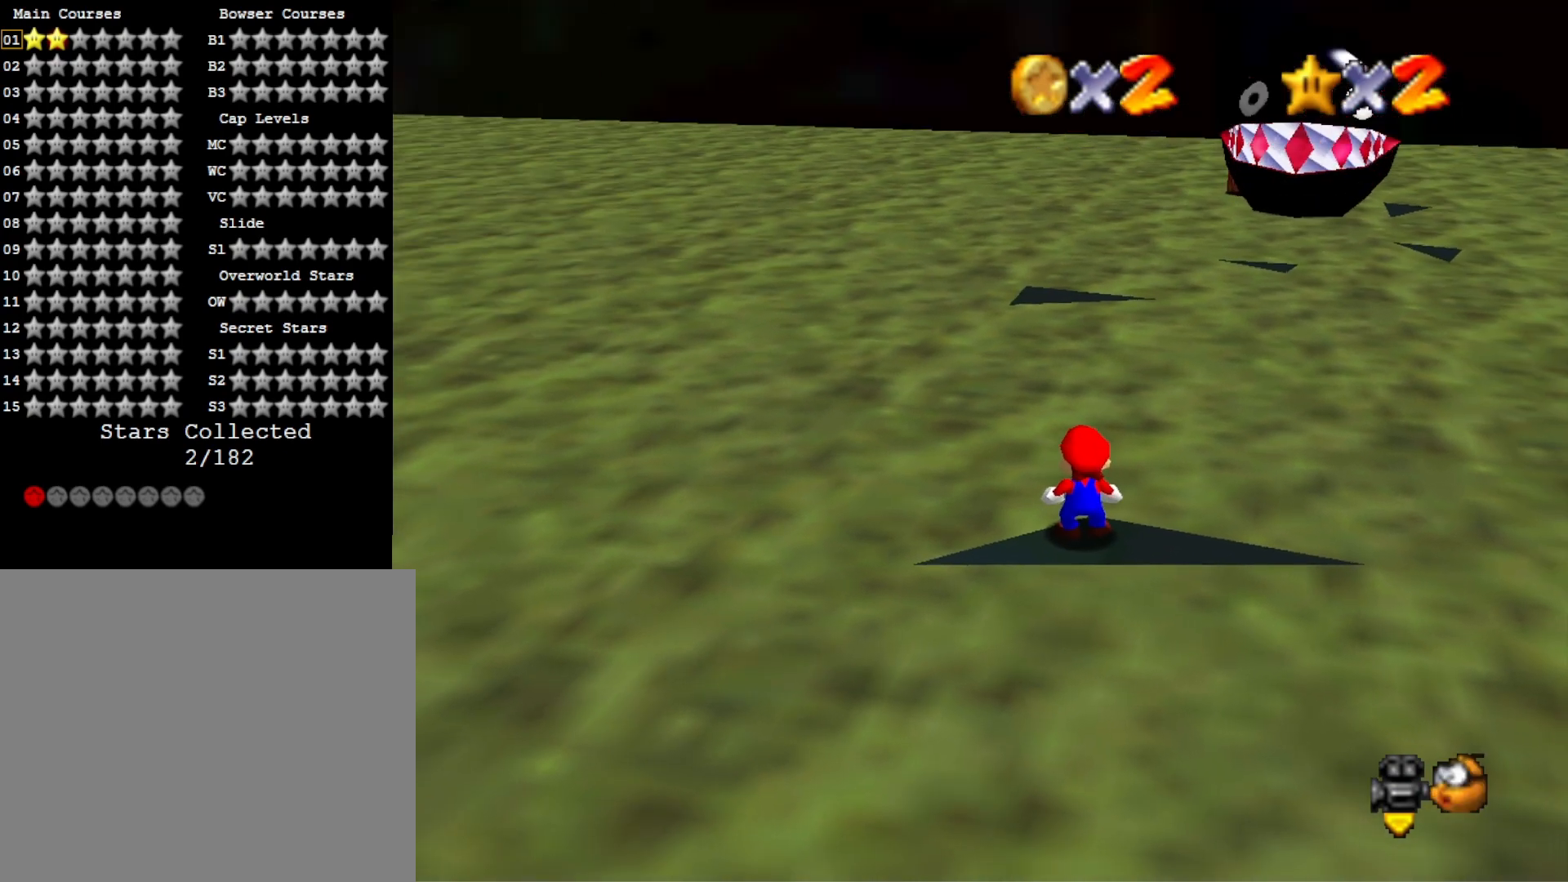
{"buttons": [], "left_stick": "center", "right_stick": "center", "events": [[33, "right_stick", "center"], [67, "DPAD_UP", "up"], [167, "right_stick", "down-left"], [233, "right_stick", "center"], [333, "right_stick", "down-left"], [400, "right_stick", "center"]]}
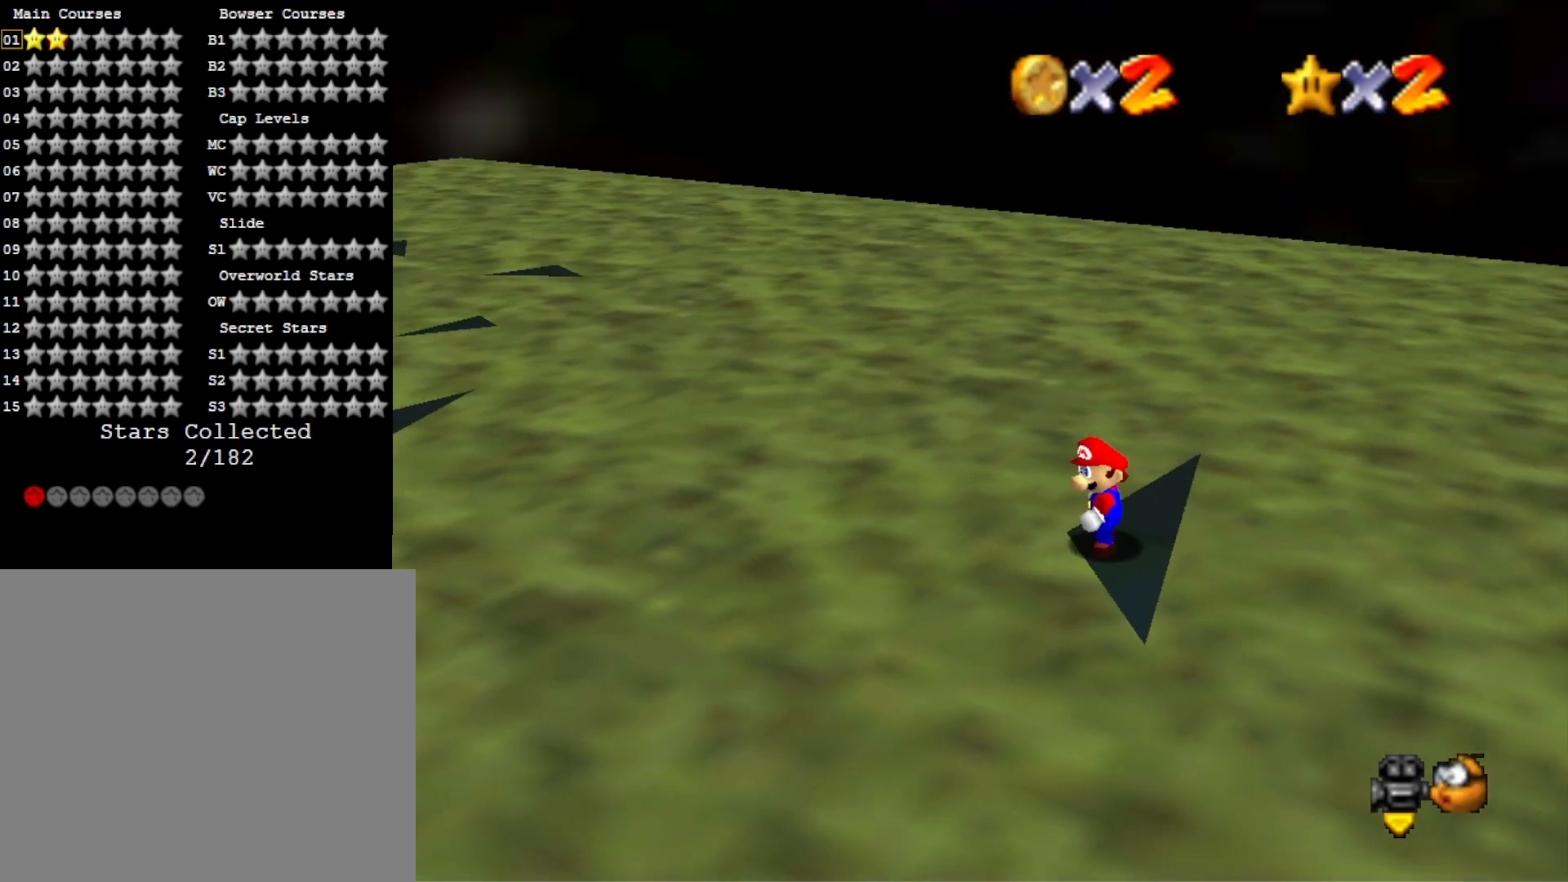
{"buttons": ["CROSS"], "left_stick": "right", "right_stick": "center", "events": [[33, "CROSS", "down"], [33, "SQUARE", "down"], [167, "CROSS", "up"], [167, "SQUARE", "up"], [200, "left_stick", "right"], [433, "CROSS", "down"]]}
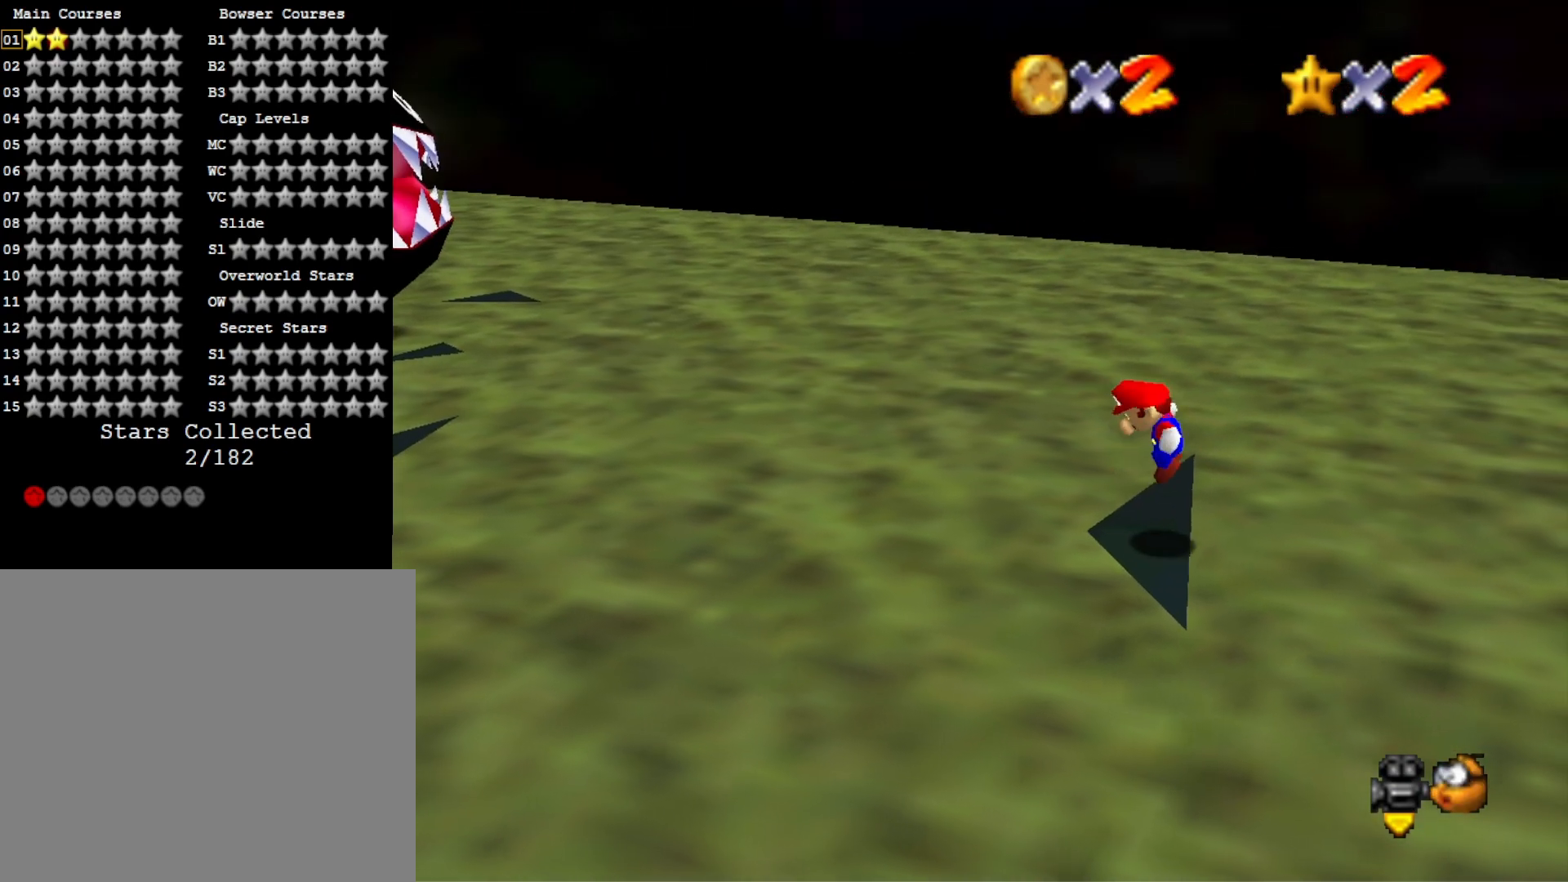
{"buttons": ["CROSS"], "left_stick": "left", "right_stick": "center", "events": [[200, "left_stick", "center"], [333, "left_stick", "left"]]}
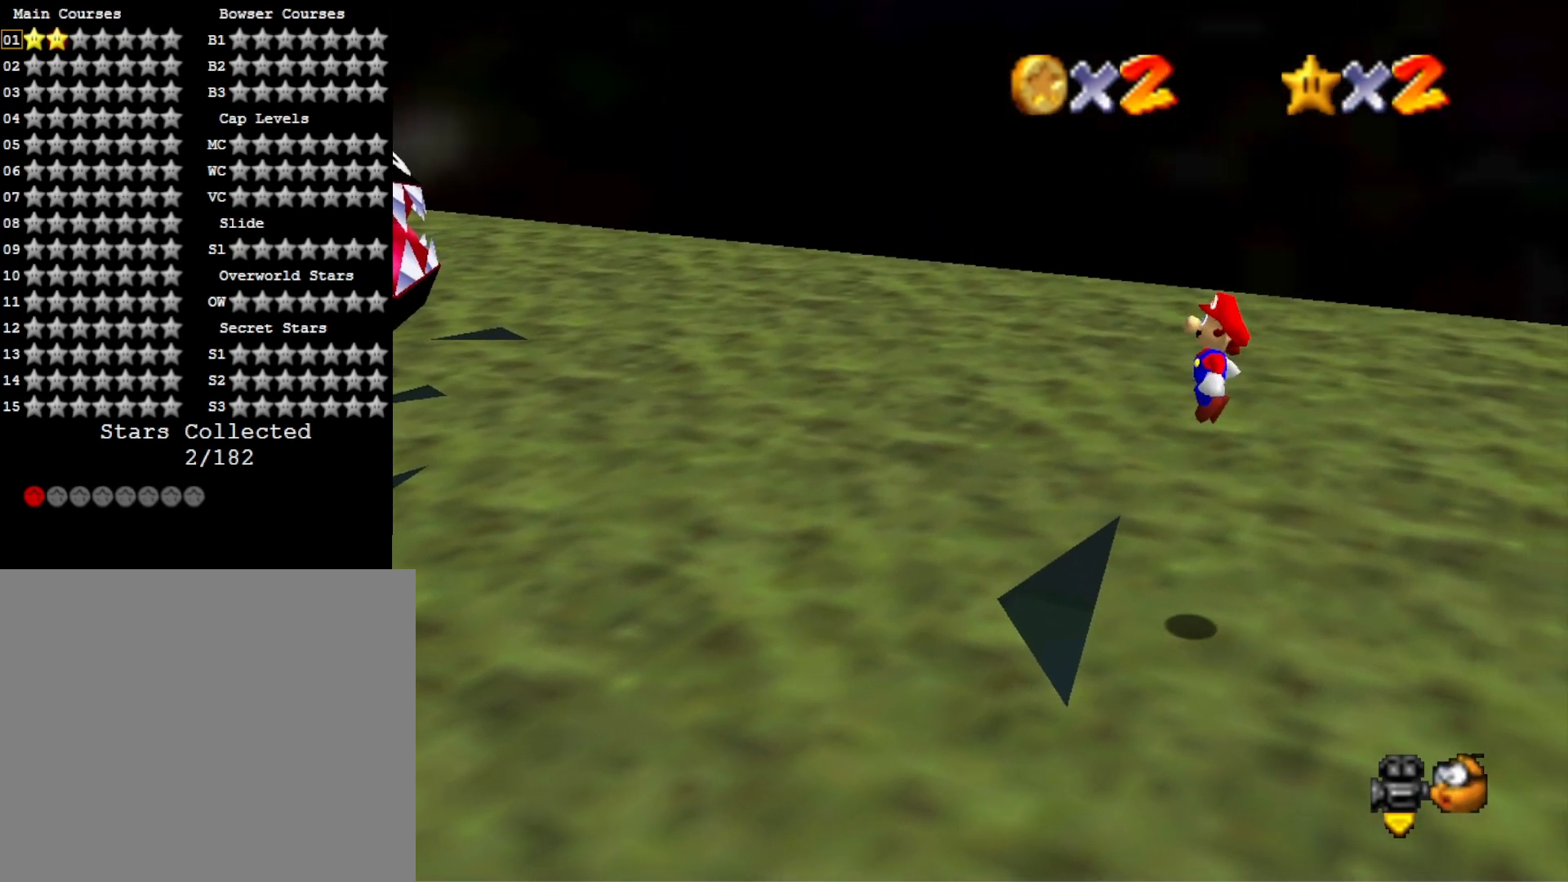
{"buttons": [], "left_stick": "left", "right_stick": "center", "events": [[200, "SQUARE", "down"], [400, "SQUARE", "up"], [433, "CROSS", "up"]]}
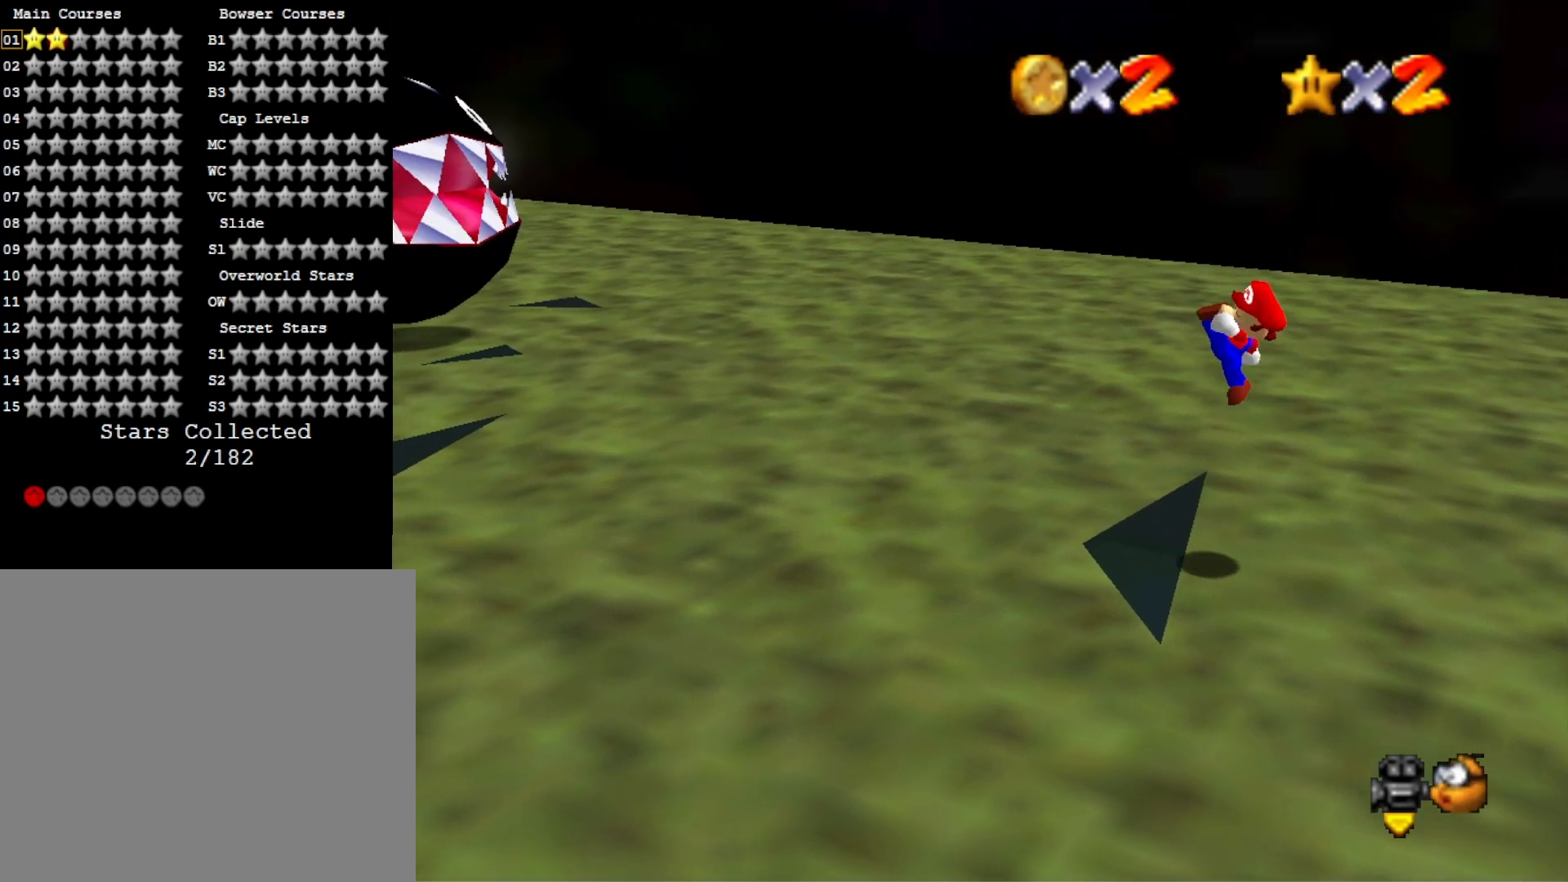
{"buttons": ["CROSS"], "left_stick": "left", "right_stick": "center", "events": [[267, "CROSS", "down"]]}
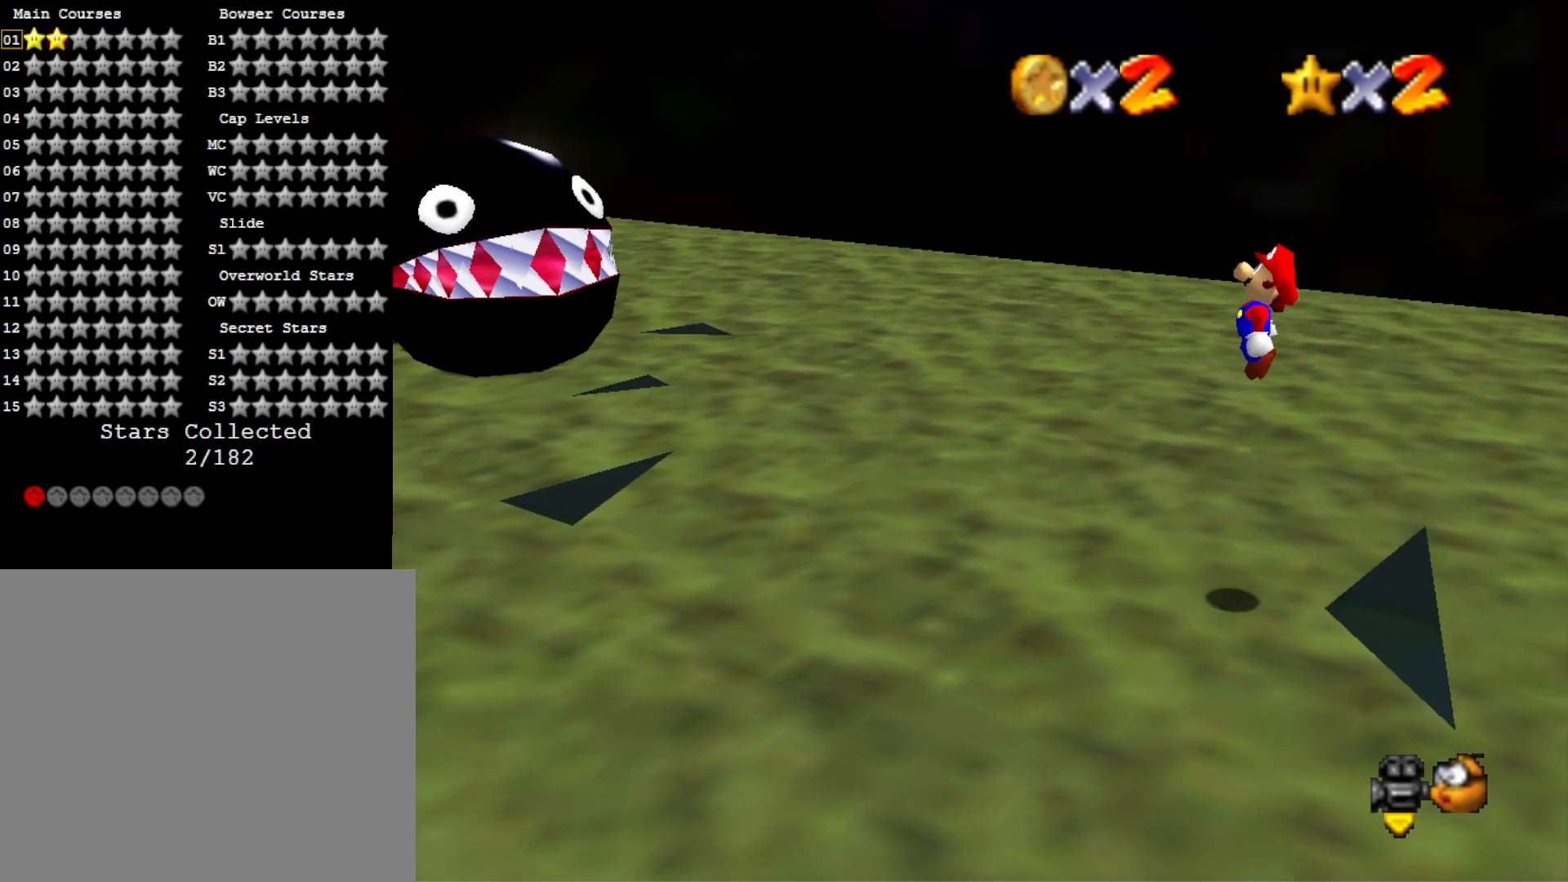
{"buttons": ["CROSS"], "left_stick": "right", "right_stick": "center", "events": [[500, "left_stick", "right"]]}
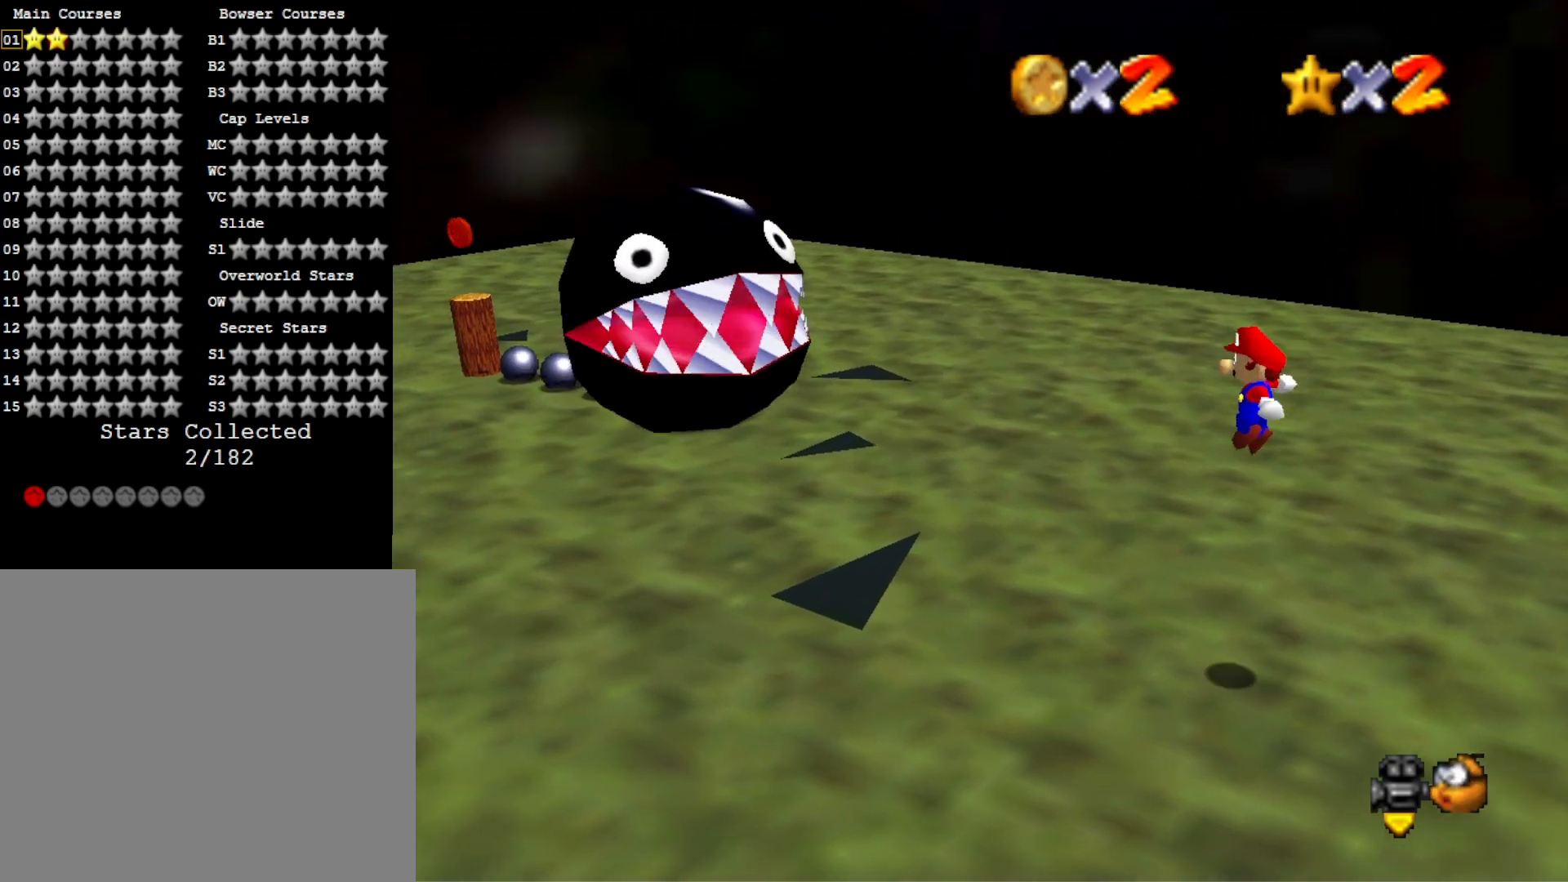
{"buttons": ["CROSS", "SQUARE"], "left_stick": "up-left", "right_stick": "center", "events": [[167, "SQUARE", "down"], [200, "left_stick", "up-left"]]}
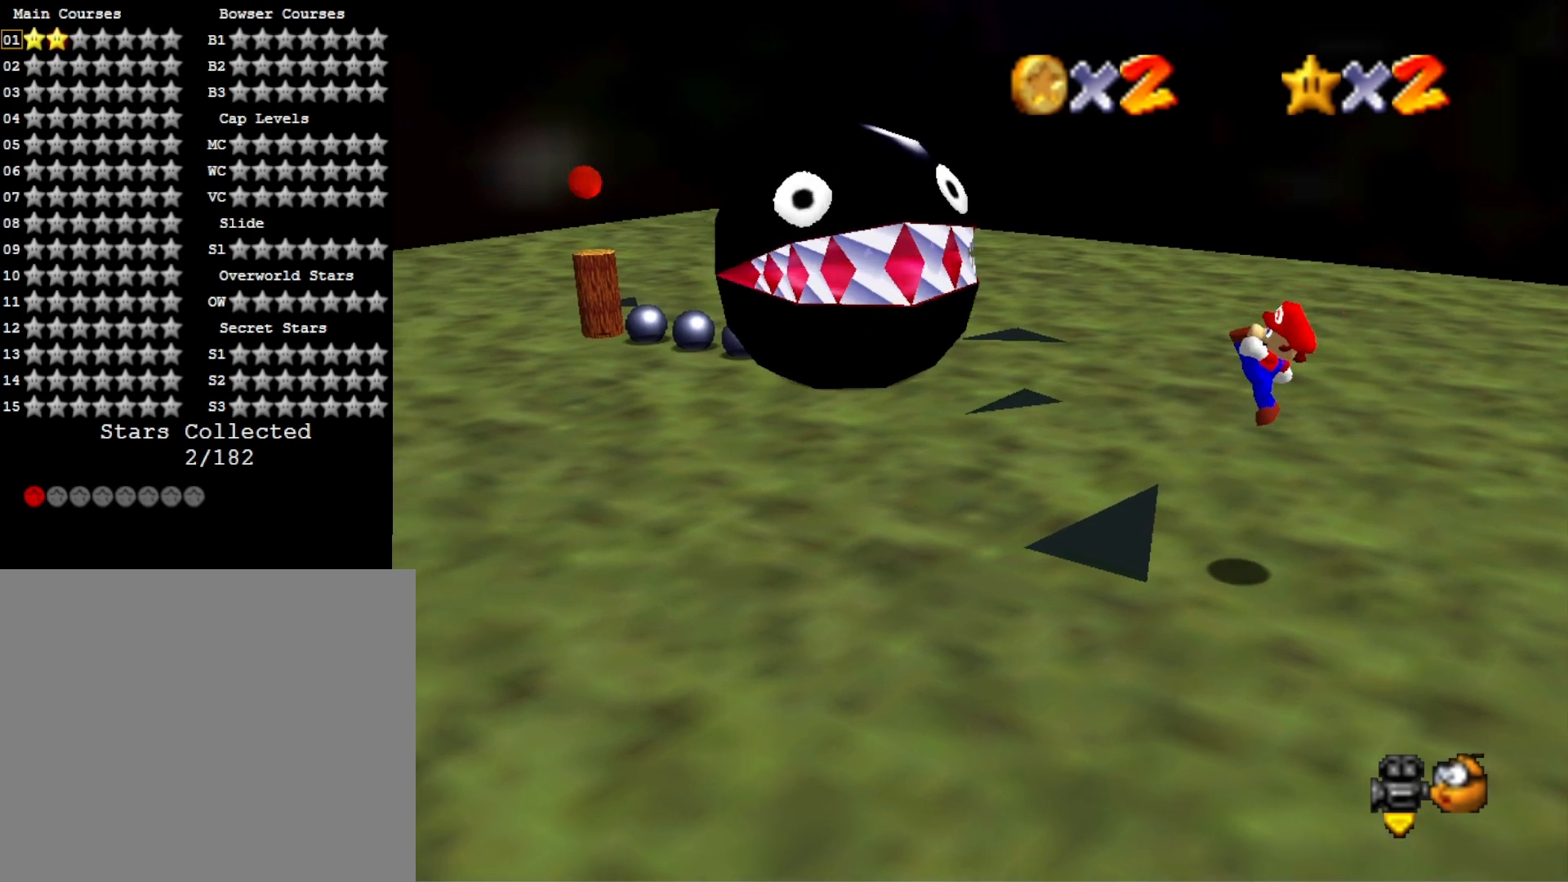
{"buttons": ["CROSS"], "left_stick": "right", "right_stick": "center", "events": [[33, "SQUARE", "up"], [67, "CROSS", "up"], [133, "left_stick", "up-right"], [200, "left_stick", "right"], [233, "CROSS", "down"]]}
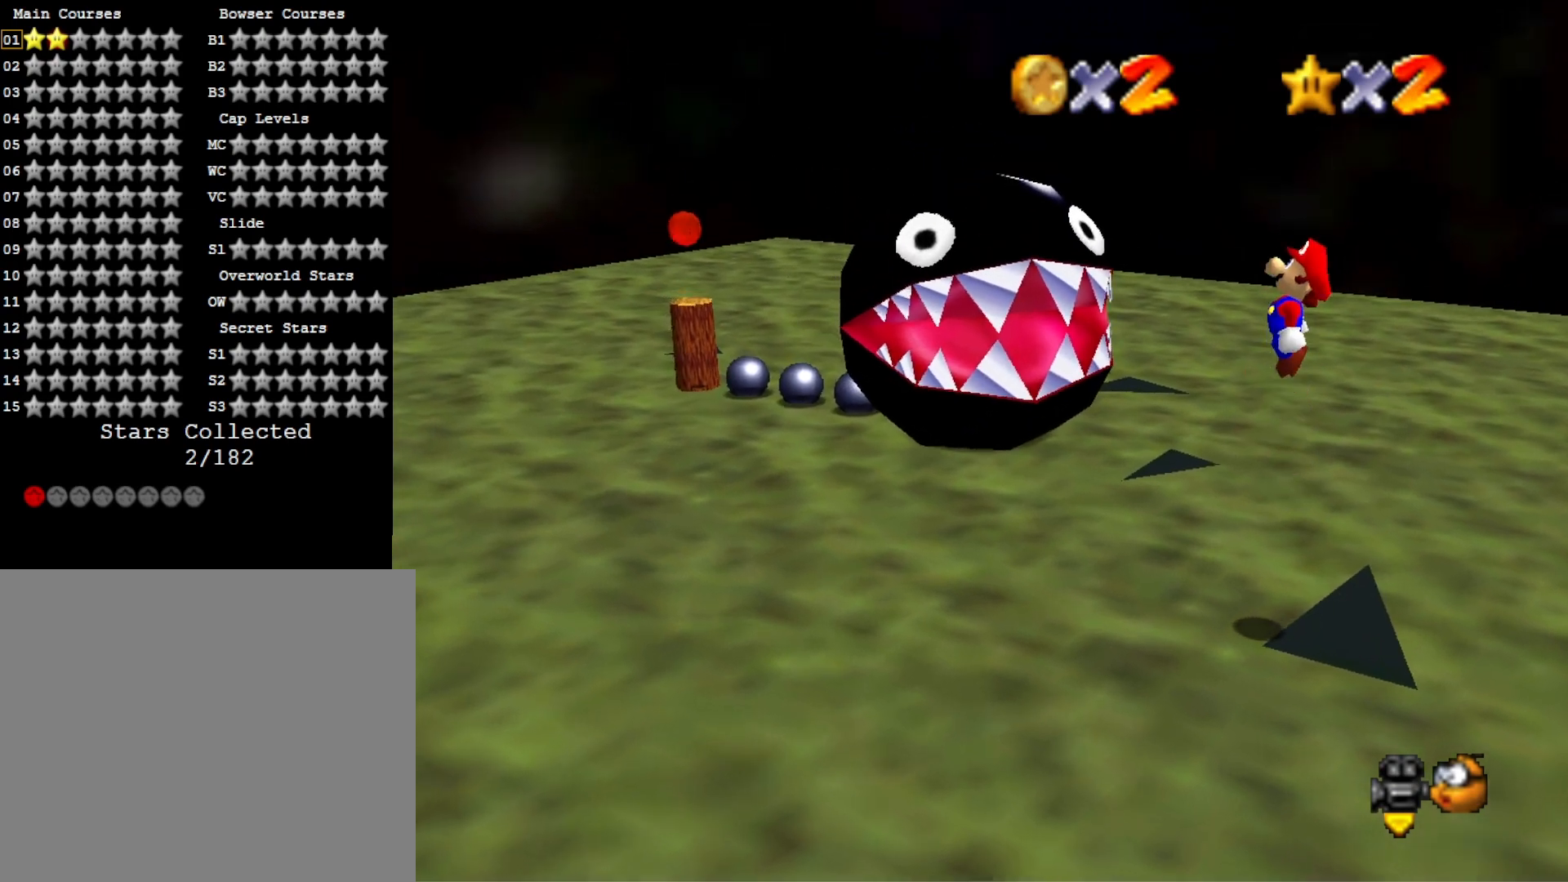
{"buttons": [], "left_stick": "left", "right_stick": "center", "events": [[167, "CROSS", "up"], [433, "left_stick", "center"], [500, "left_stick", "left"]]}
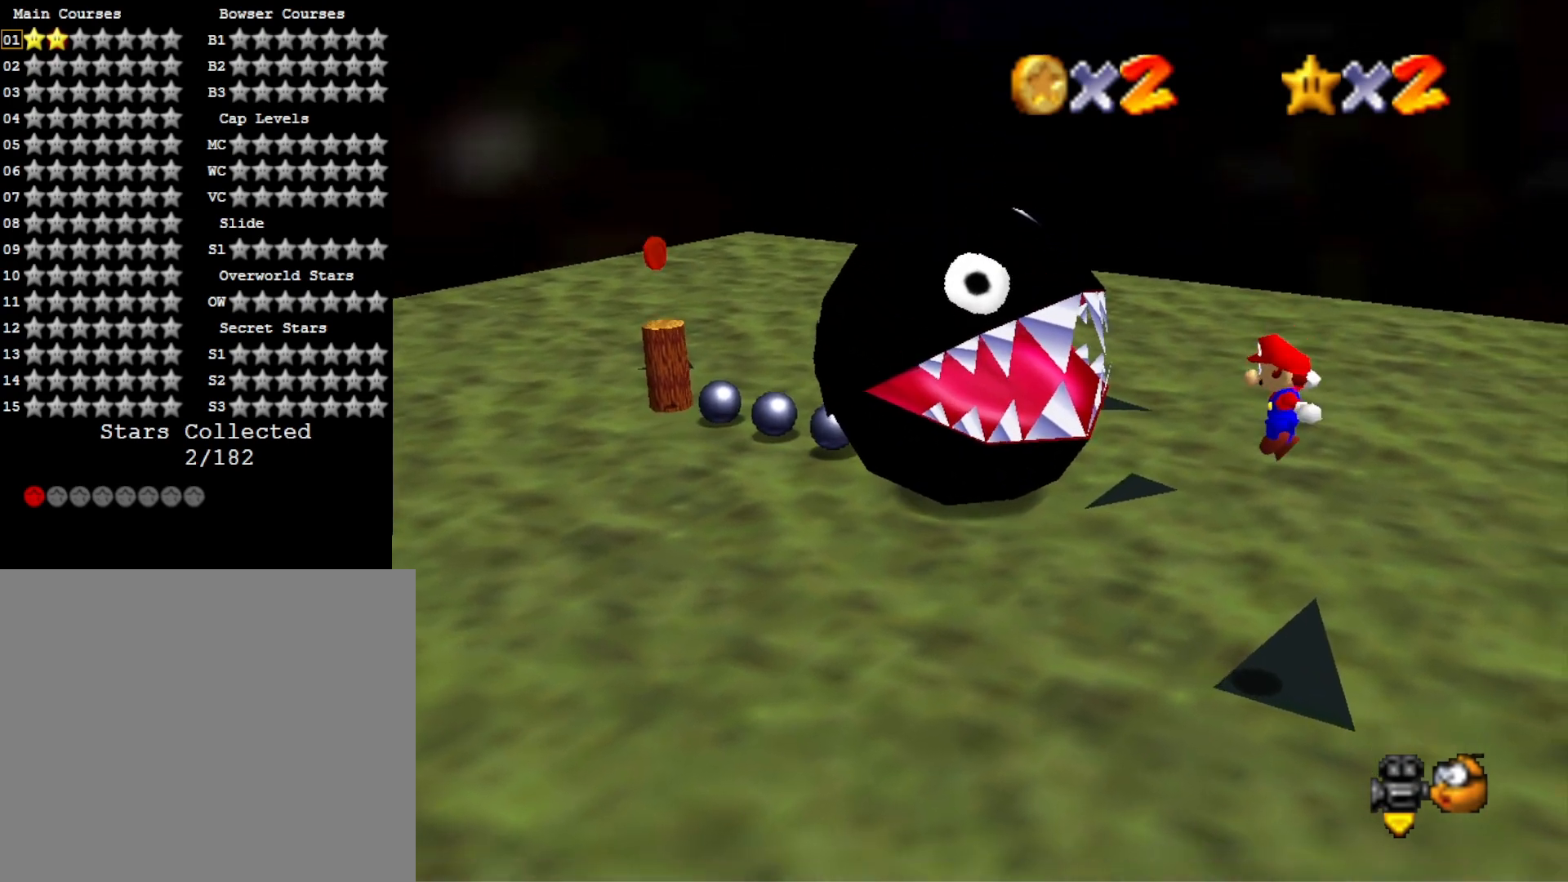
{"buttons": [], "left_stick": "center", "right_stick": "right", "events": [[133, "left_stick", "center"], [367, "DPAD_DOWN", "down"], [433, "DPAD_DOWN", "up"], [500, "right_stick", "right"]]}
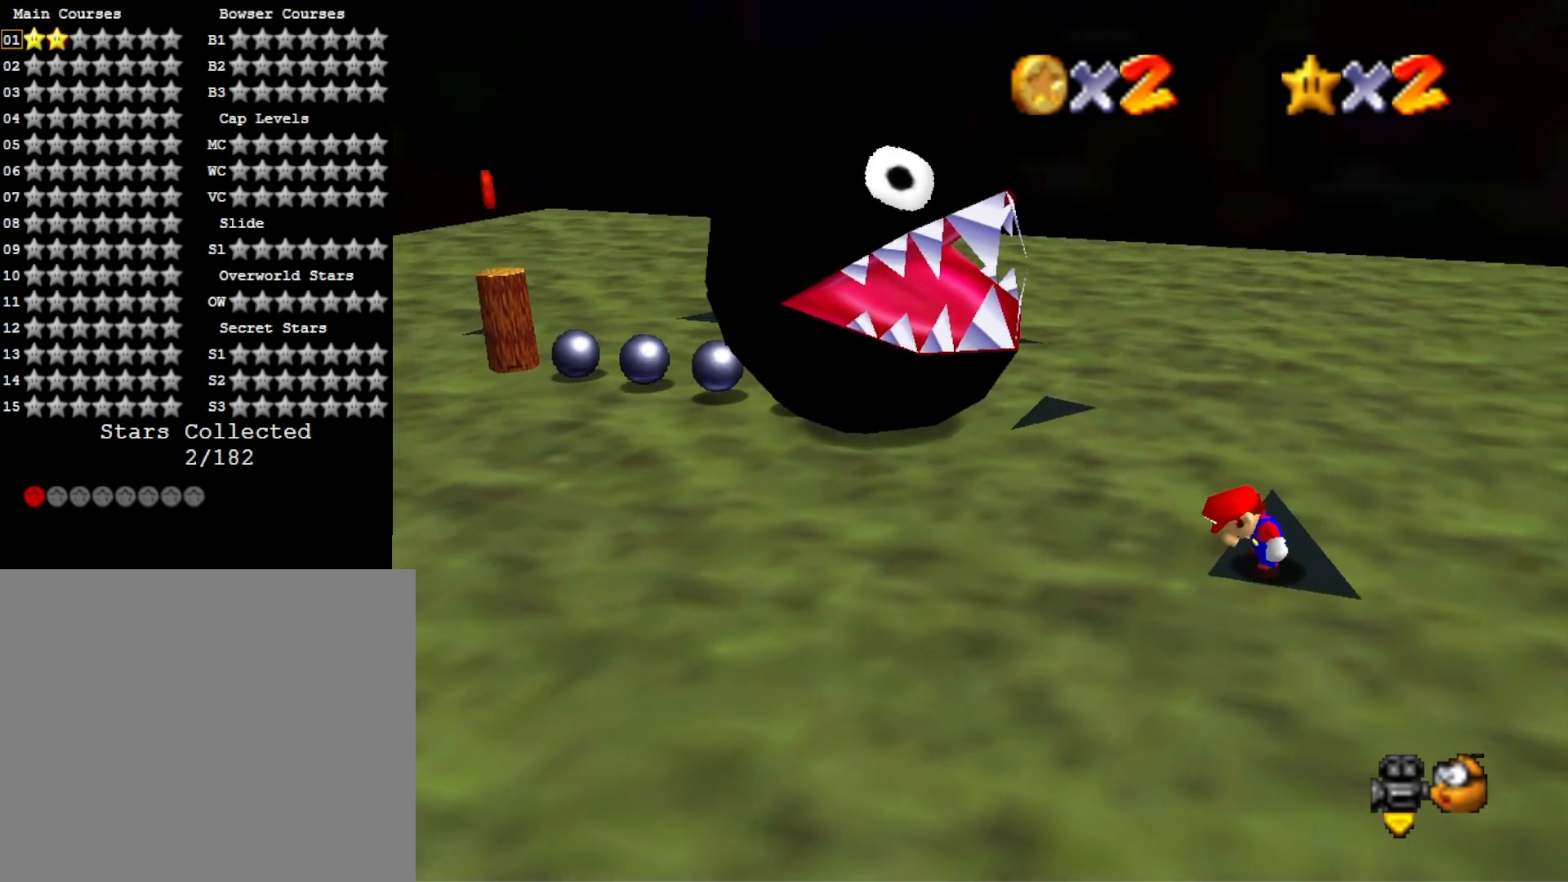
{"buttons": [], "left_stick": "center", "right_stick": "center", "events": [[133, "right_stick", "center"]]}
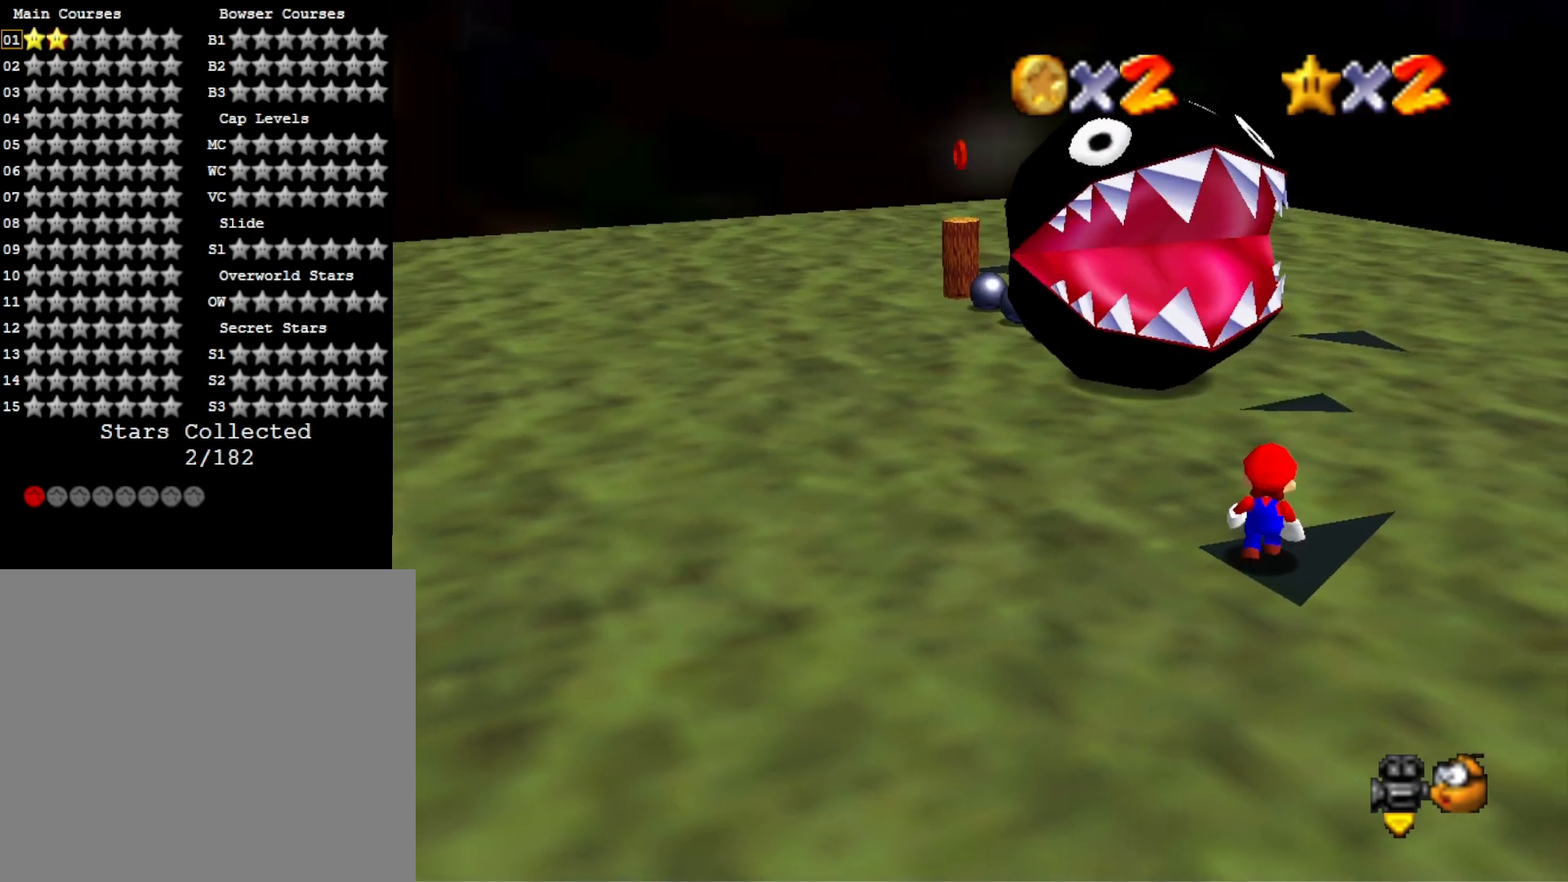
{"buttons": [], "left_stick": "down-right", "right_stick": "center", "events": [[200, "CROSS", "down"], [267, "CROSS", "up"], [367, "left_stick", "down"], [467, "left_stick", "down-right"]]}
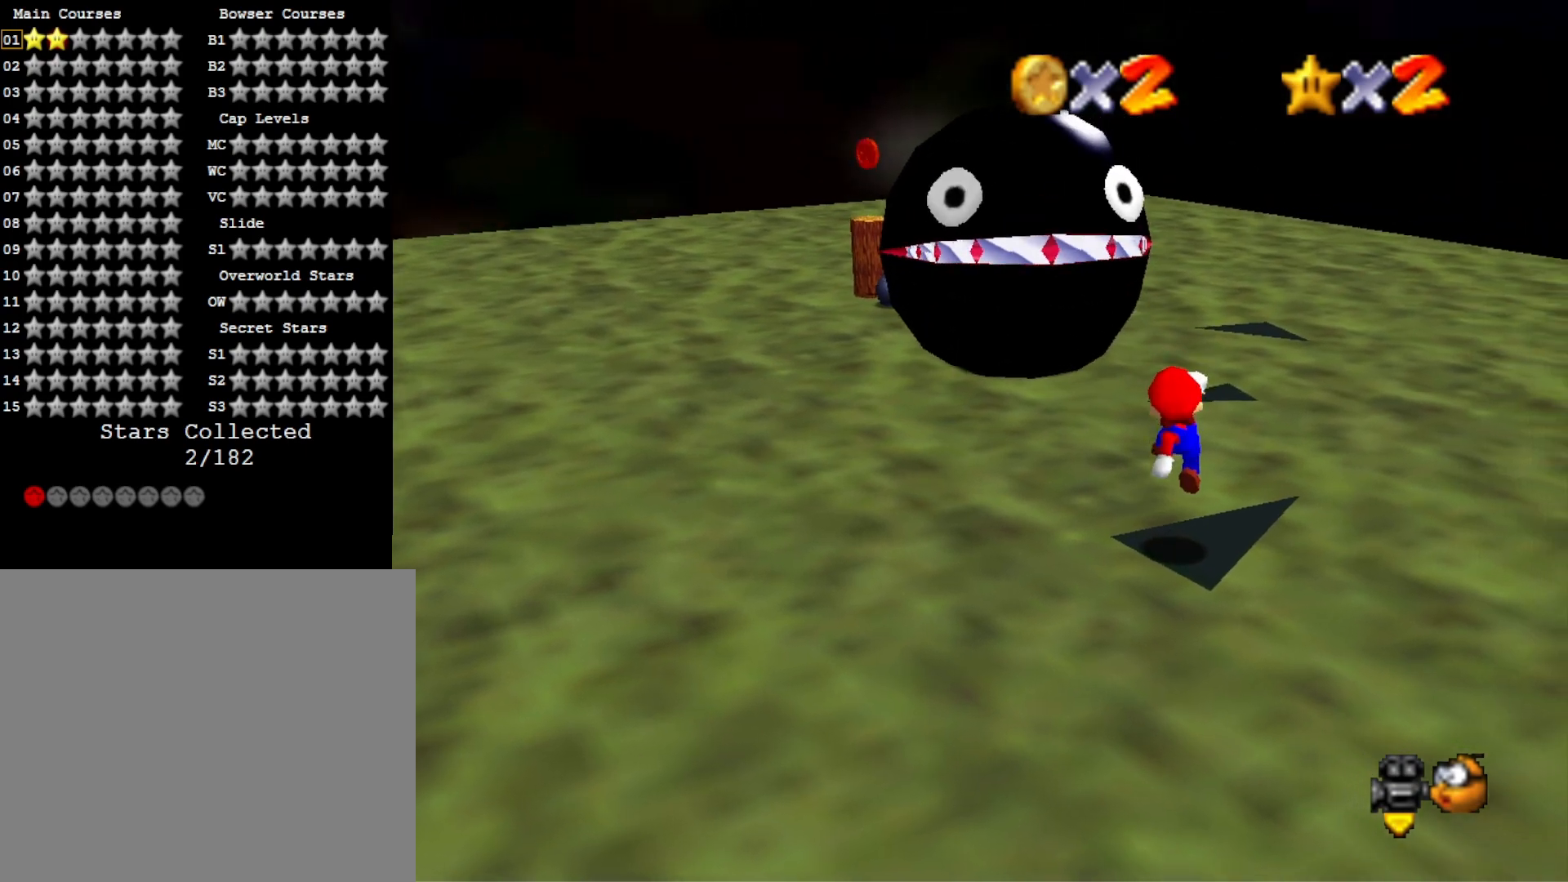
{"buttons": [], "left_stick": "center", "right_stick": "center", "events": [[33, "left_stick", "right"], [133, "left_stick", "center"]]}
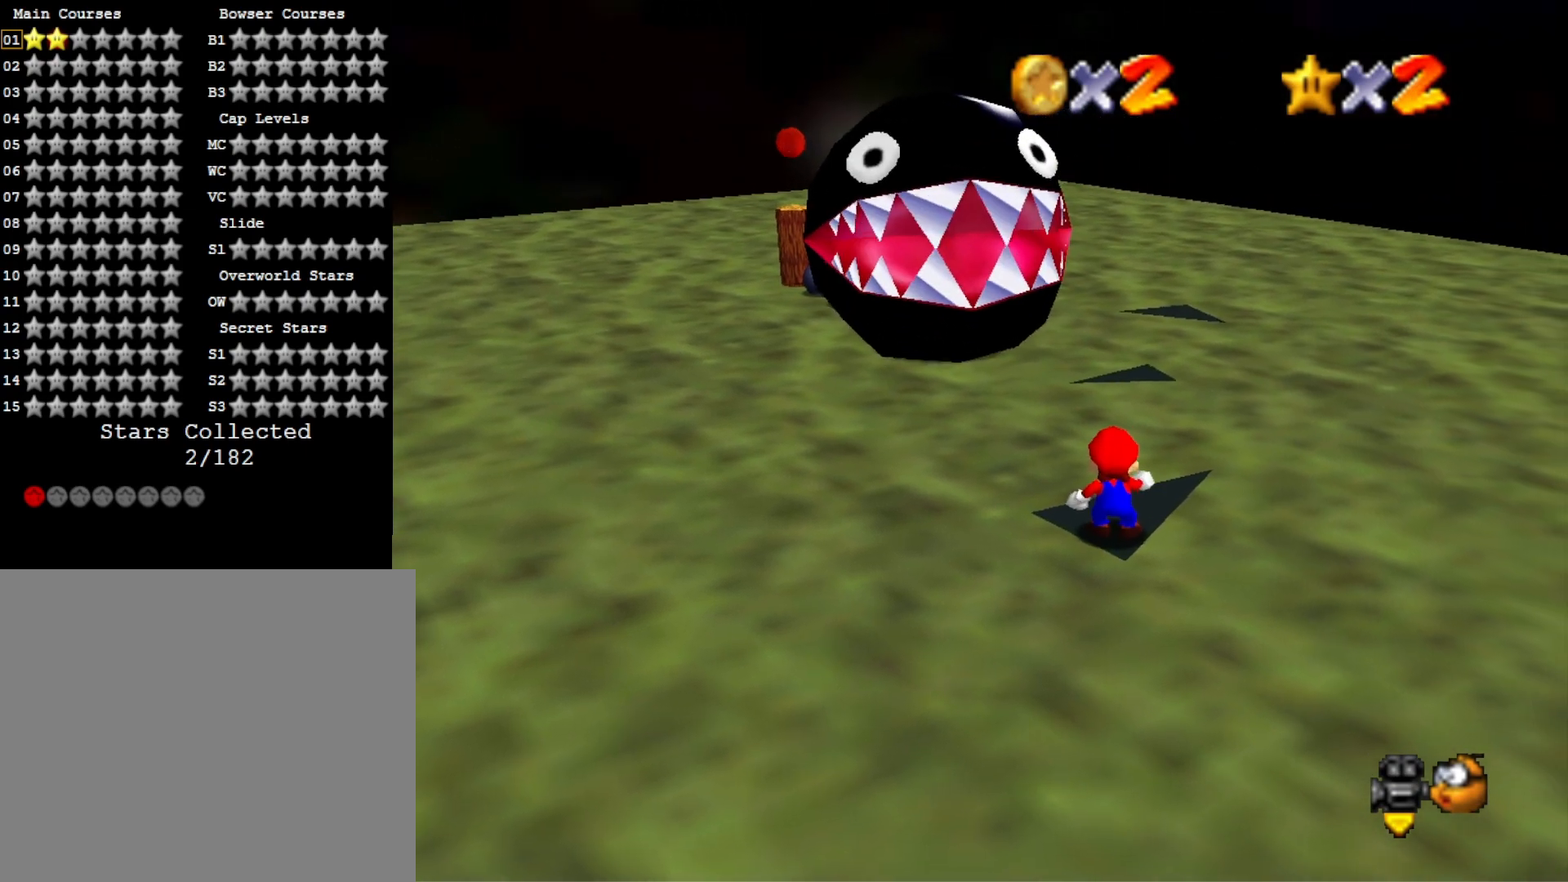
{"buttons": [], "left_stick": "center", "right_stick": "center", "events": [[100, "left_stick", "up"], [200, "left_stick", "center"]]}
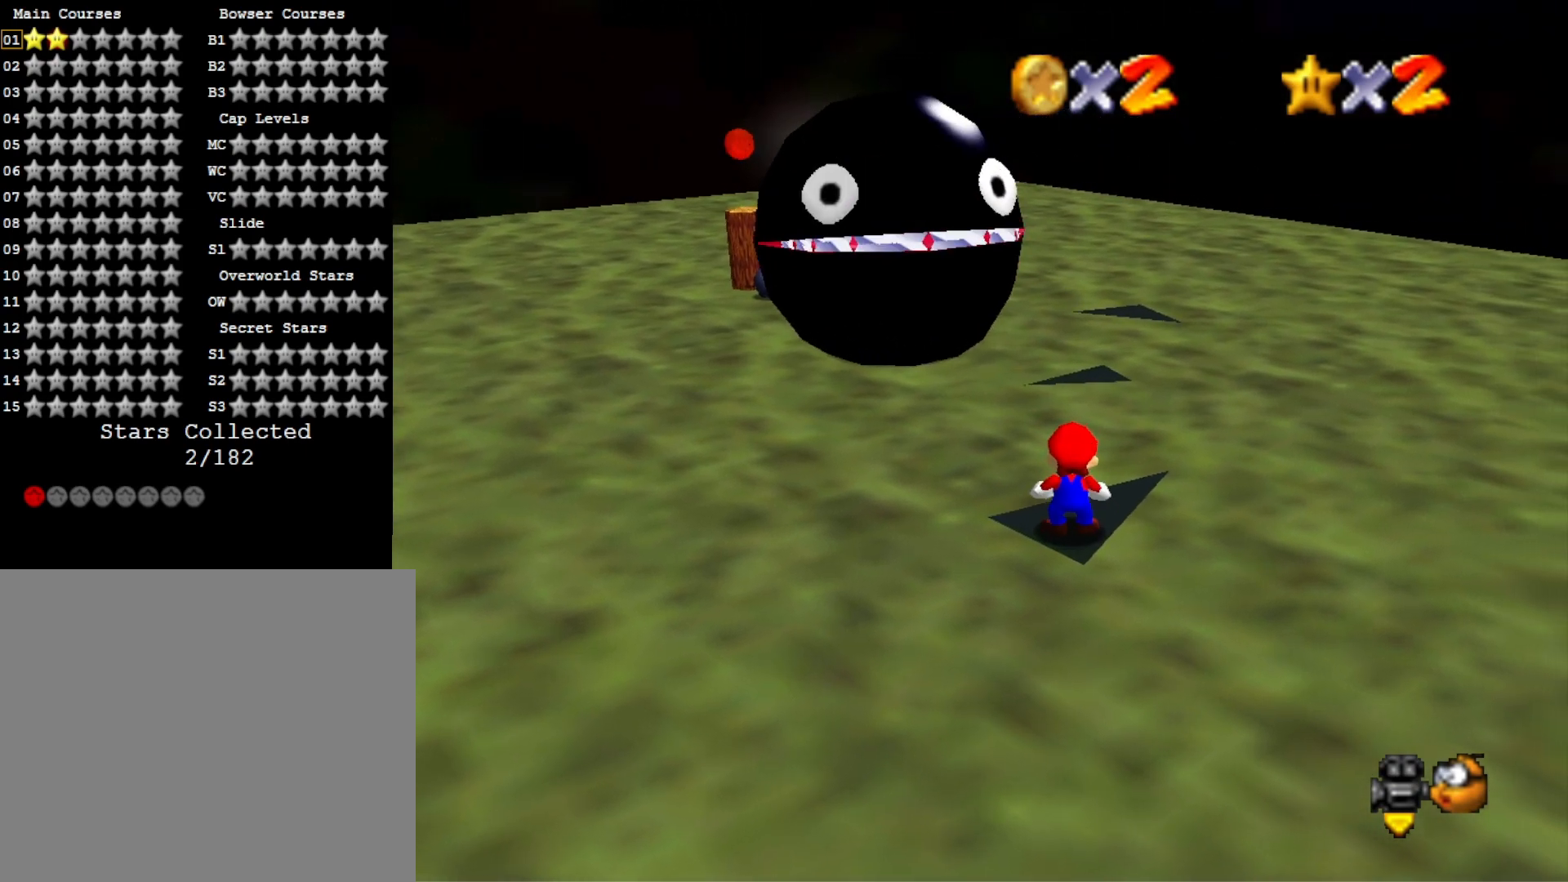
{"buttons": [], "left_stick": "up-right", "right_stick": "center", "events": [[133, "CROSS", "down"], [200, "left_stick", "up-right"], [233, "CROSS", "up"]]}
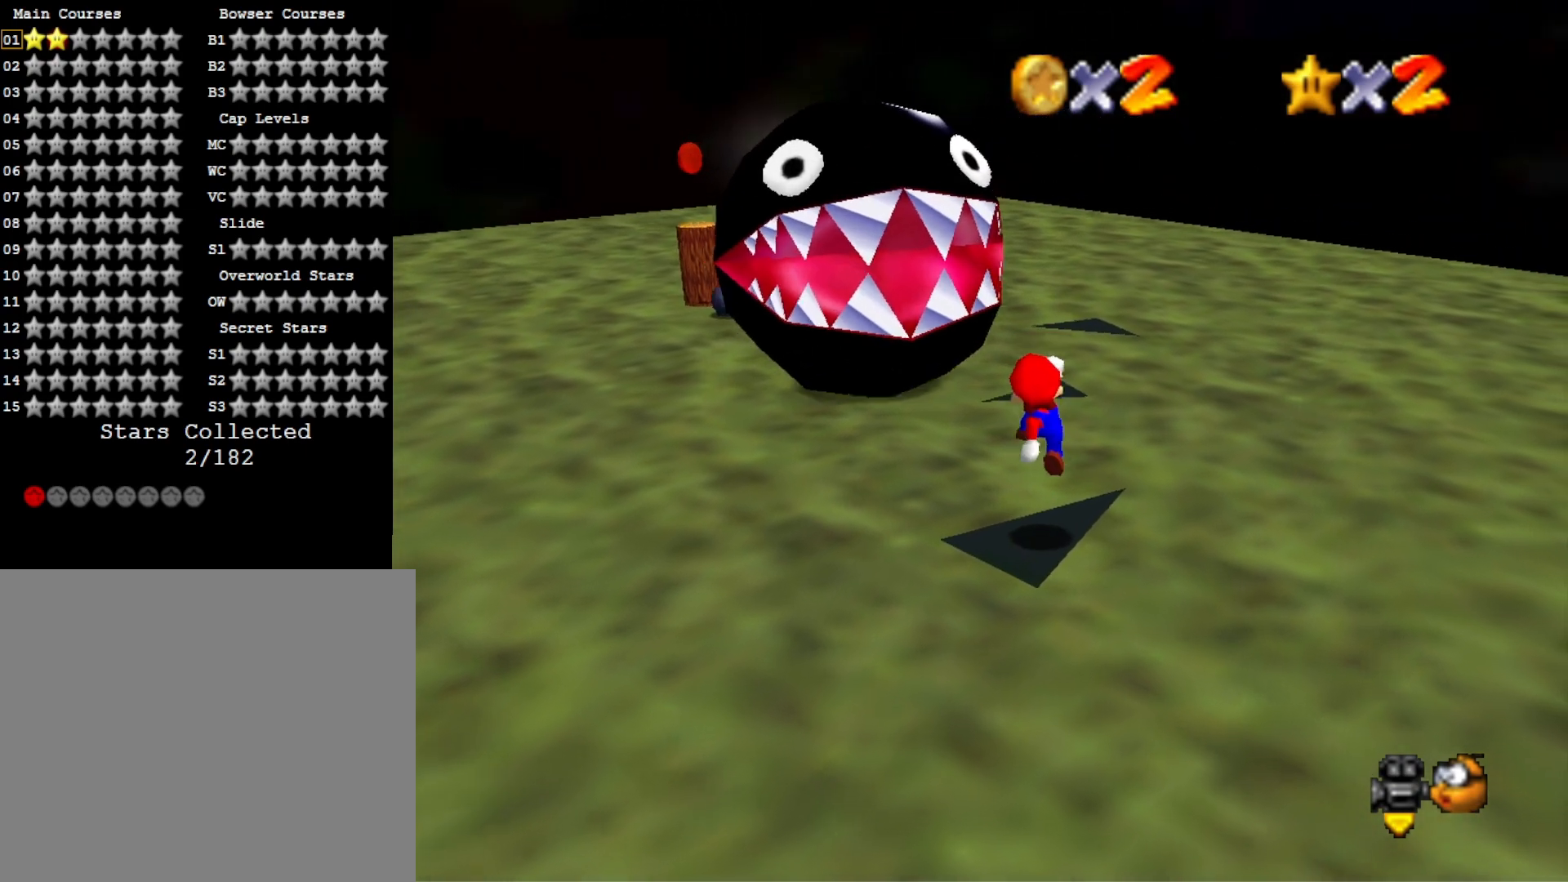
{"buttons": ["CROSS"], "left_stick": "up", "right_stick": "center", "events": [[200, "CROSS", "down"], [367, "left_stick", "up"]]}
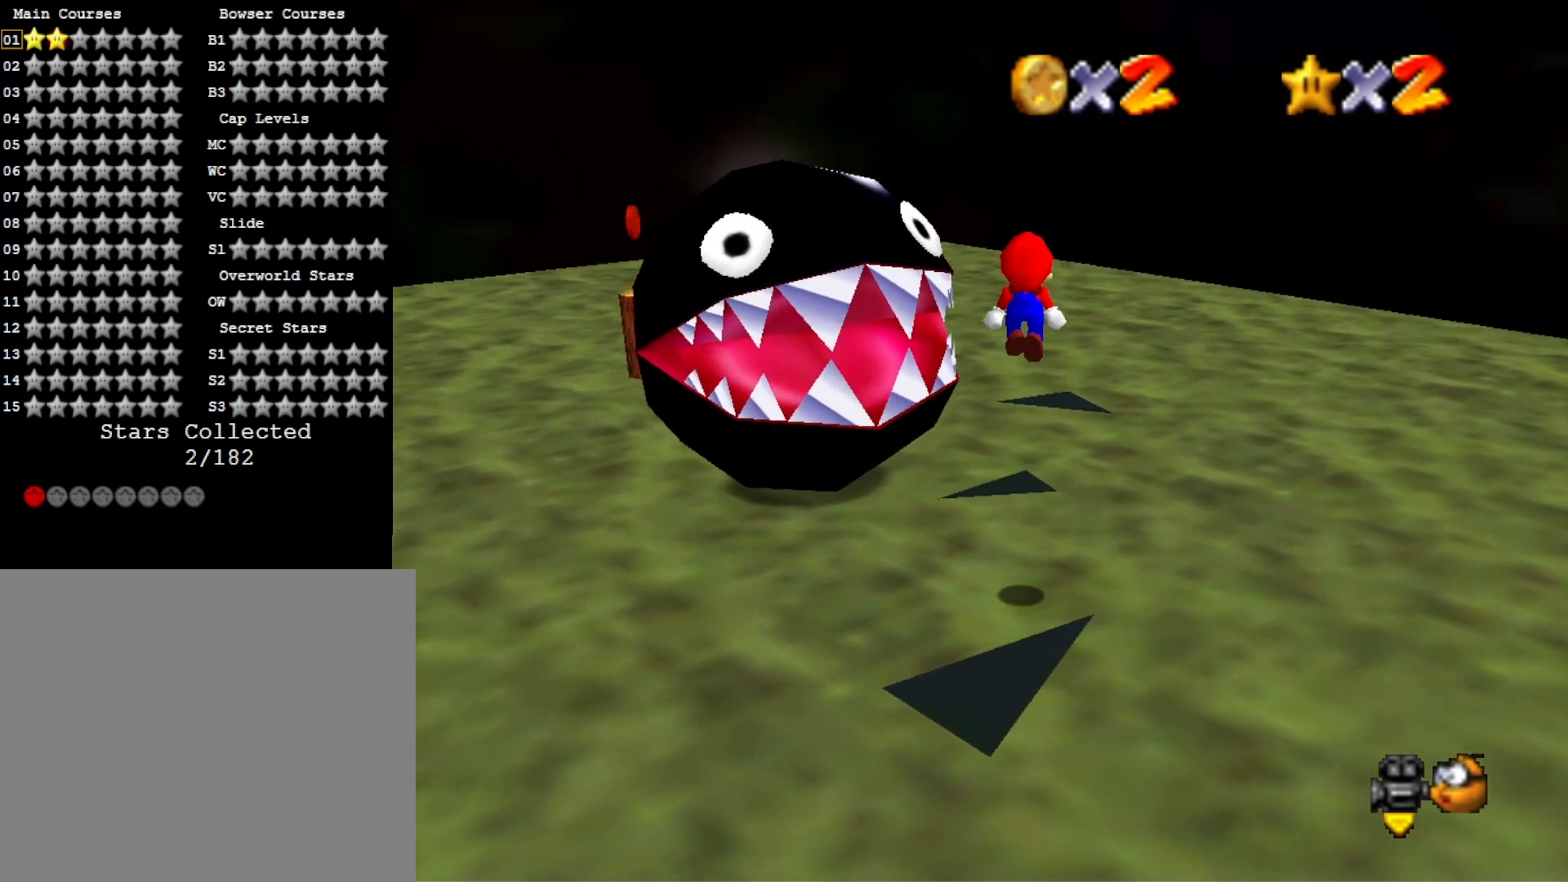
{"buttons": ["CROSS"], "left_stick": "down", "right_stick": "center", "events": [[200, "left_stick", "down-left"], [367, "left_stick", "down"]]}
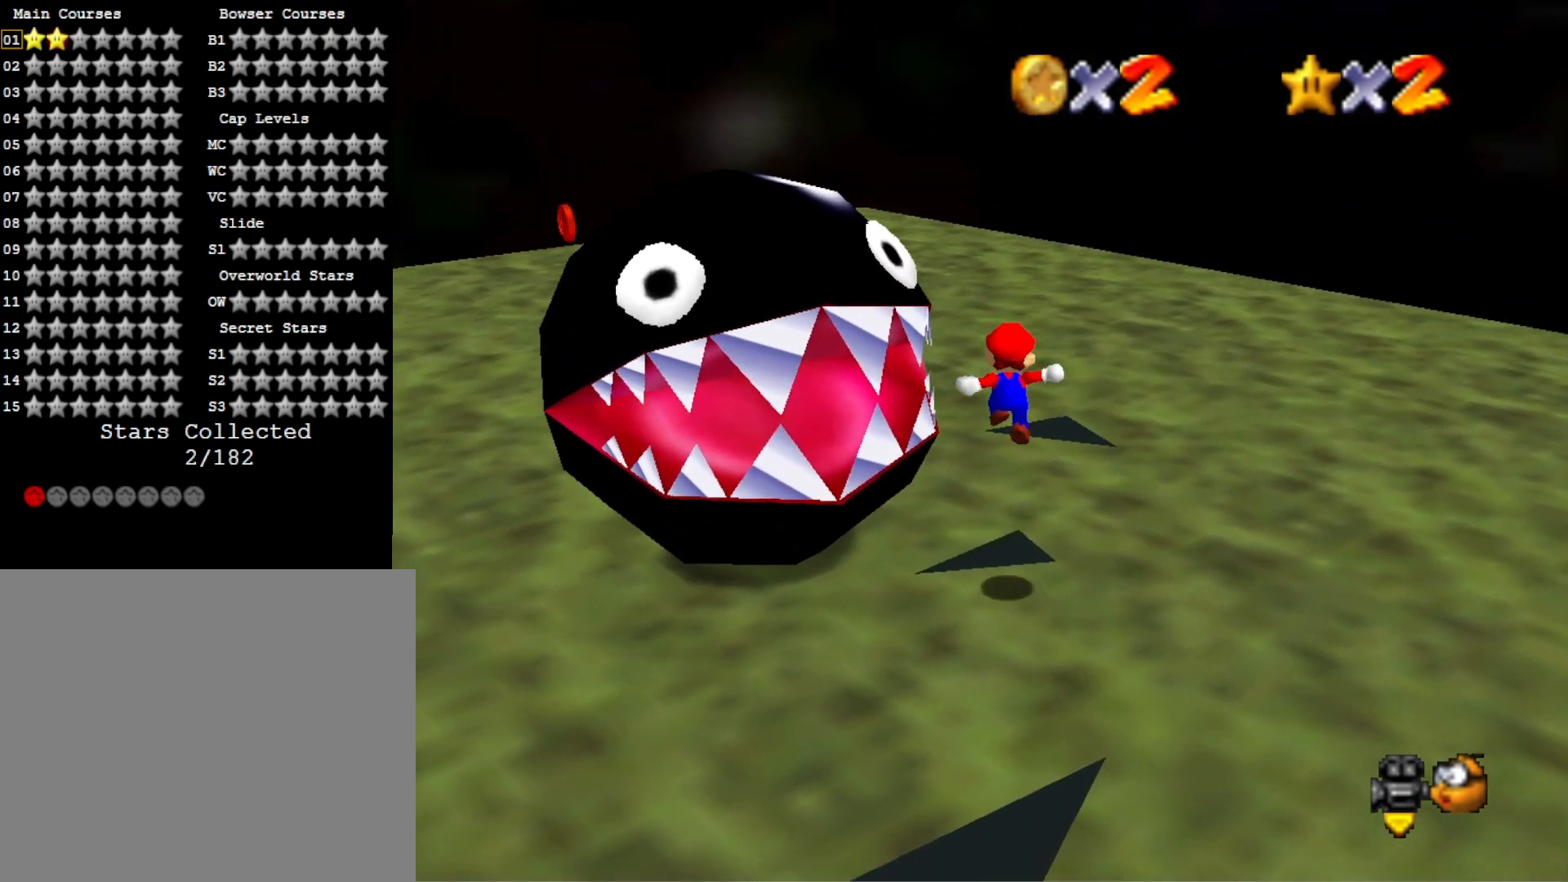
{"buttons": [], "left_stick": "center", "right_stick": "center", "events": [[67, "SQUARE", "down"], [100, "left_stick", "center"], [433, "left_stick", "up-right"], [467, "SQUARE", "up"], [500, "CROSS", "up"], [500, "left_stick", "center"]]}
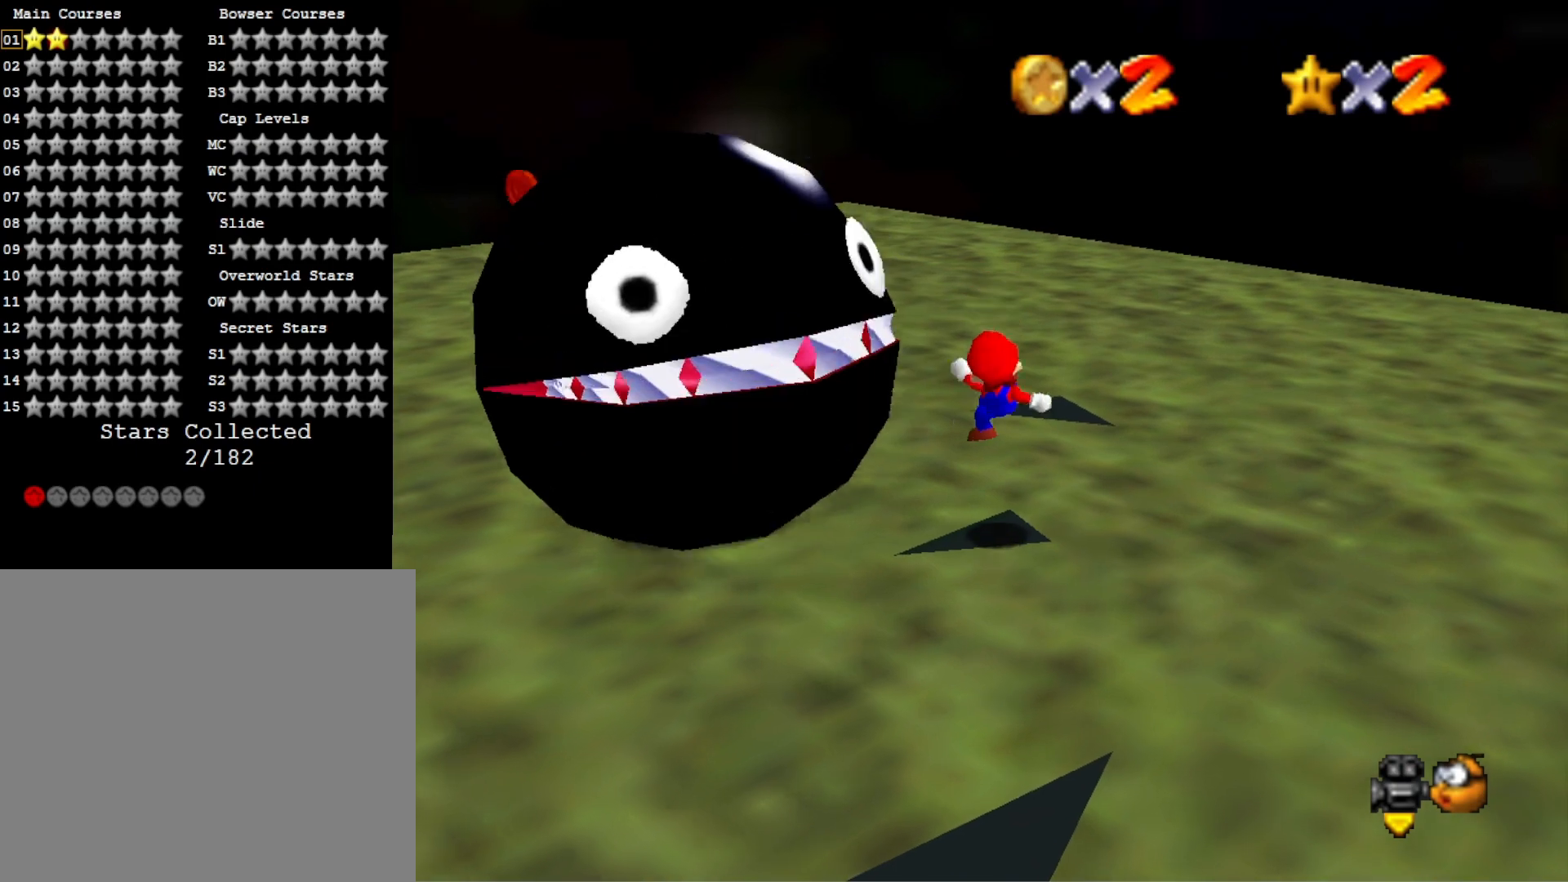
{"buttons": [], "left_stick": "center", "right_stick": "center", "events": [[267, "right_stick", "right"], [400, "right_stick", "center"]]}
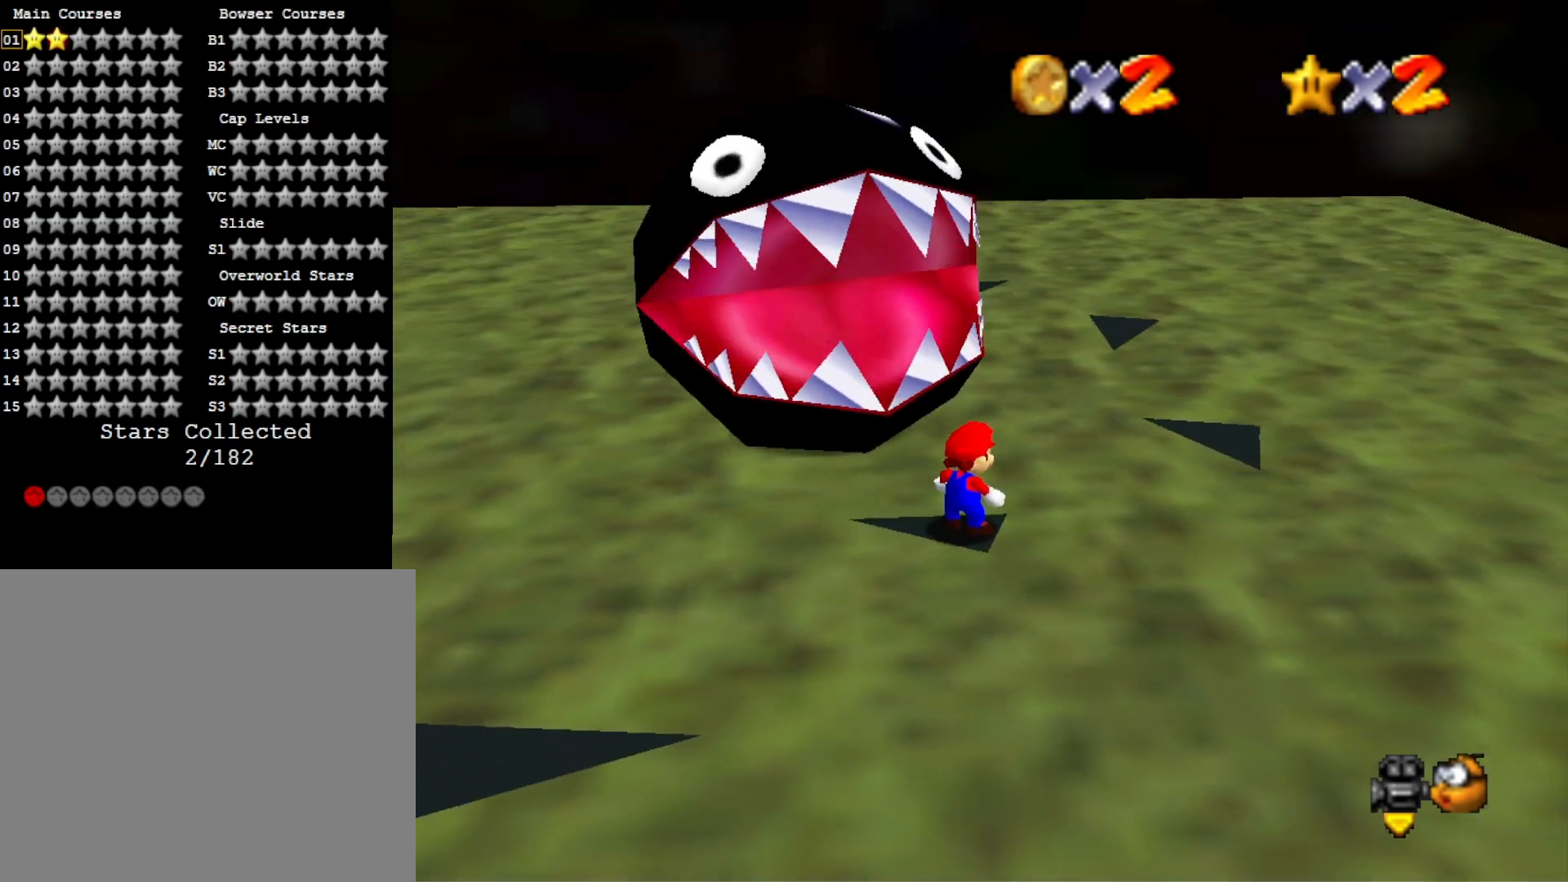
{"buttons": [], "left_stick": "center", "right_stick": "center", "events": [[33, "right_stick", "right"], [167, "right_stick", "center"]]}
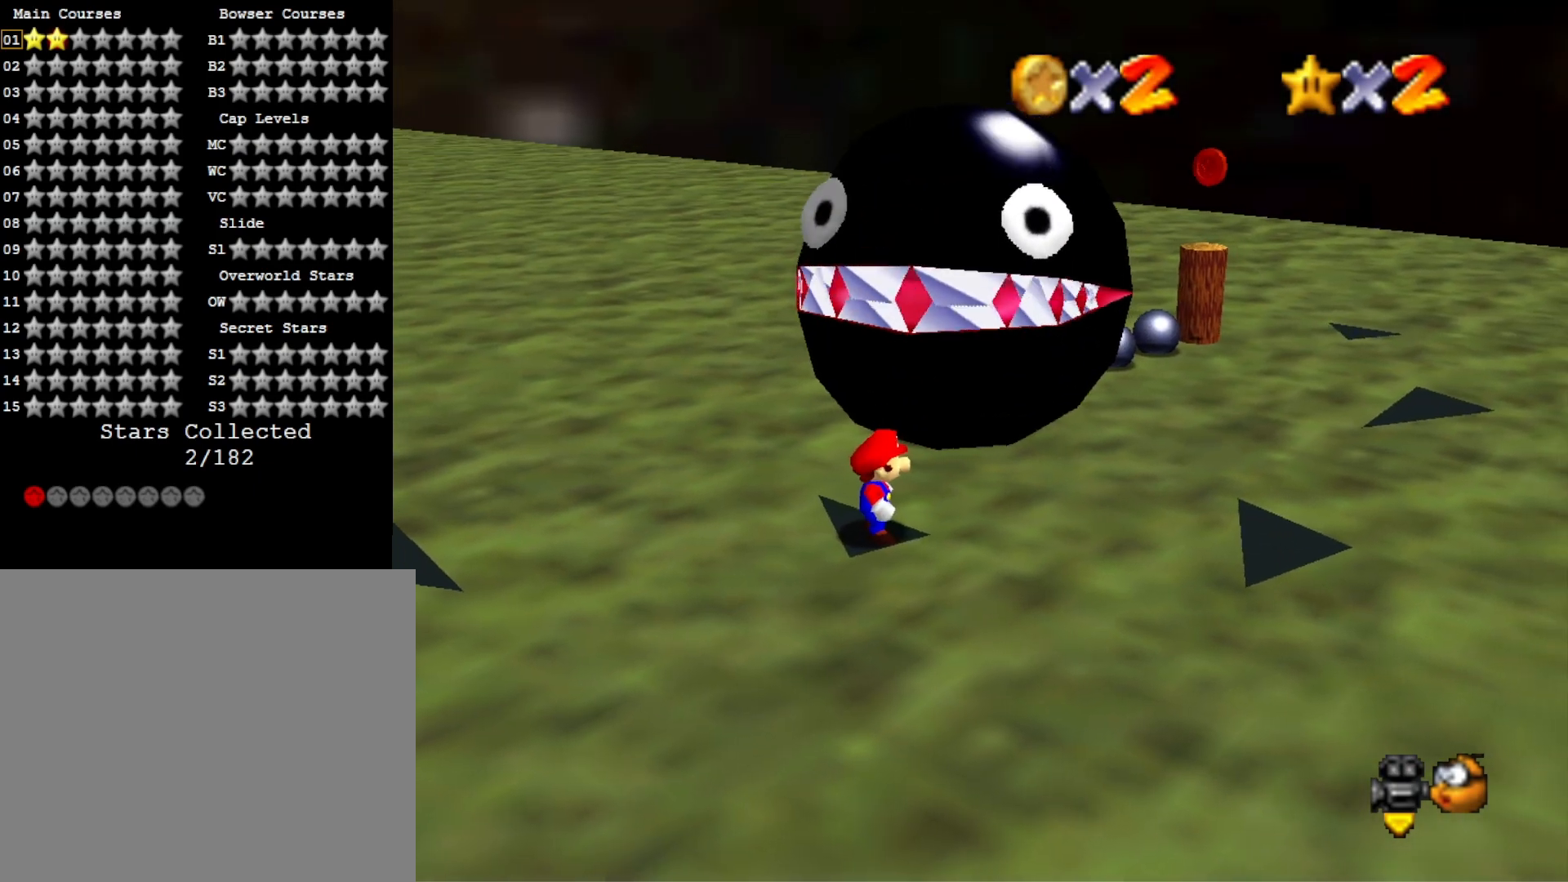
{"buttons": [], "left_stick": "center", "right_stick": "center", "events": []}
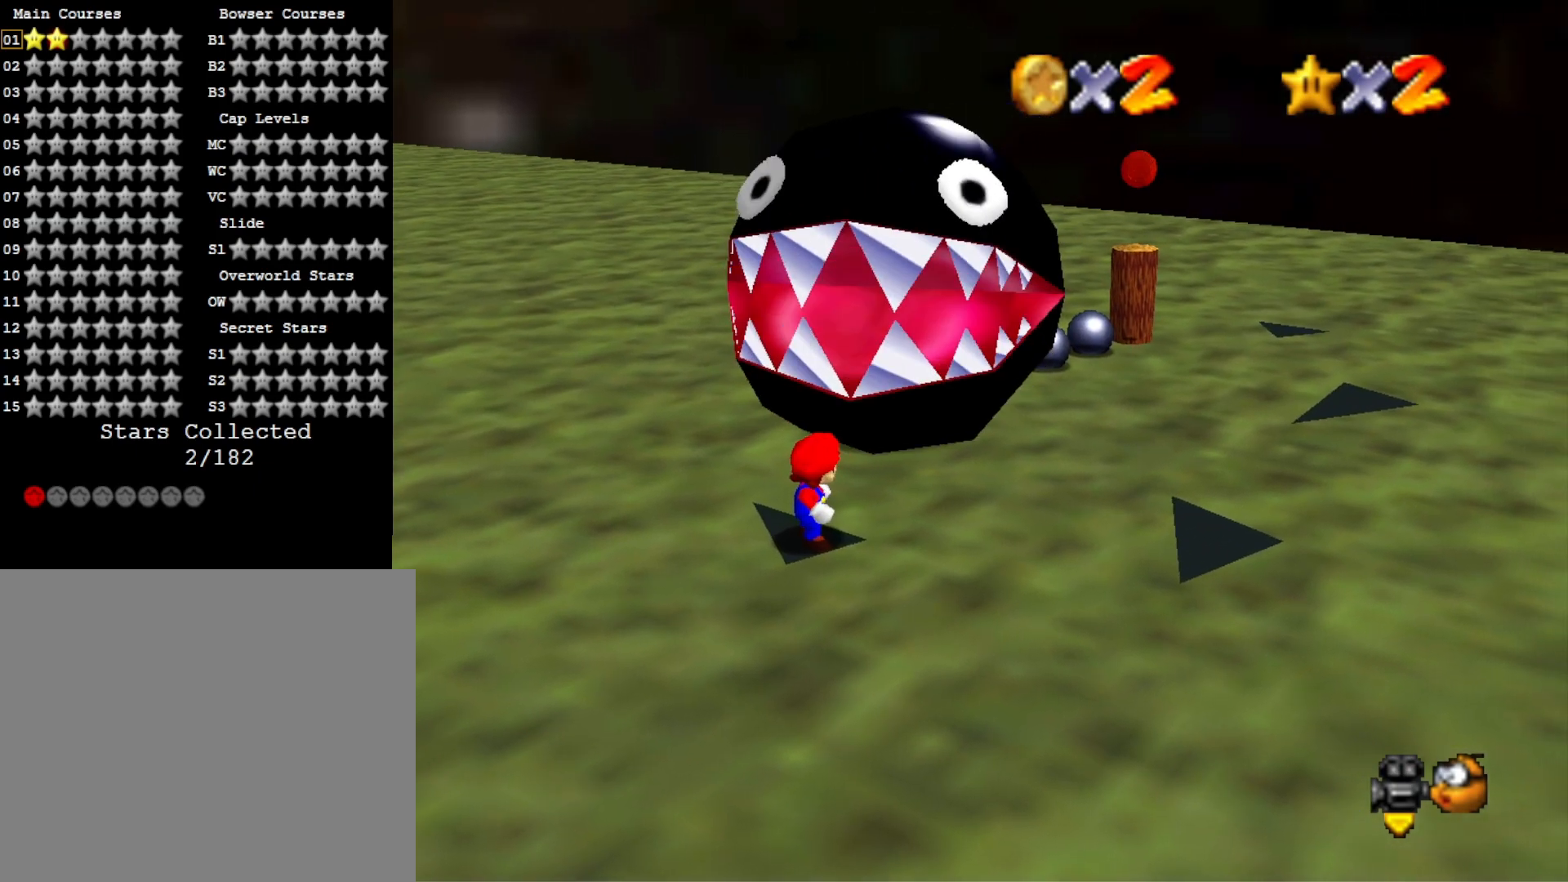
{"buttons": ["CROSS"], "left_stick": "center", "right_stick": "center", "events": [[467, "CROSS", "down"]]}
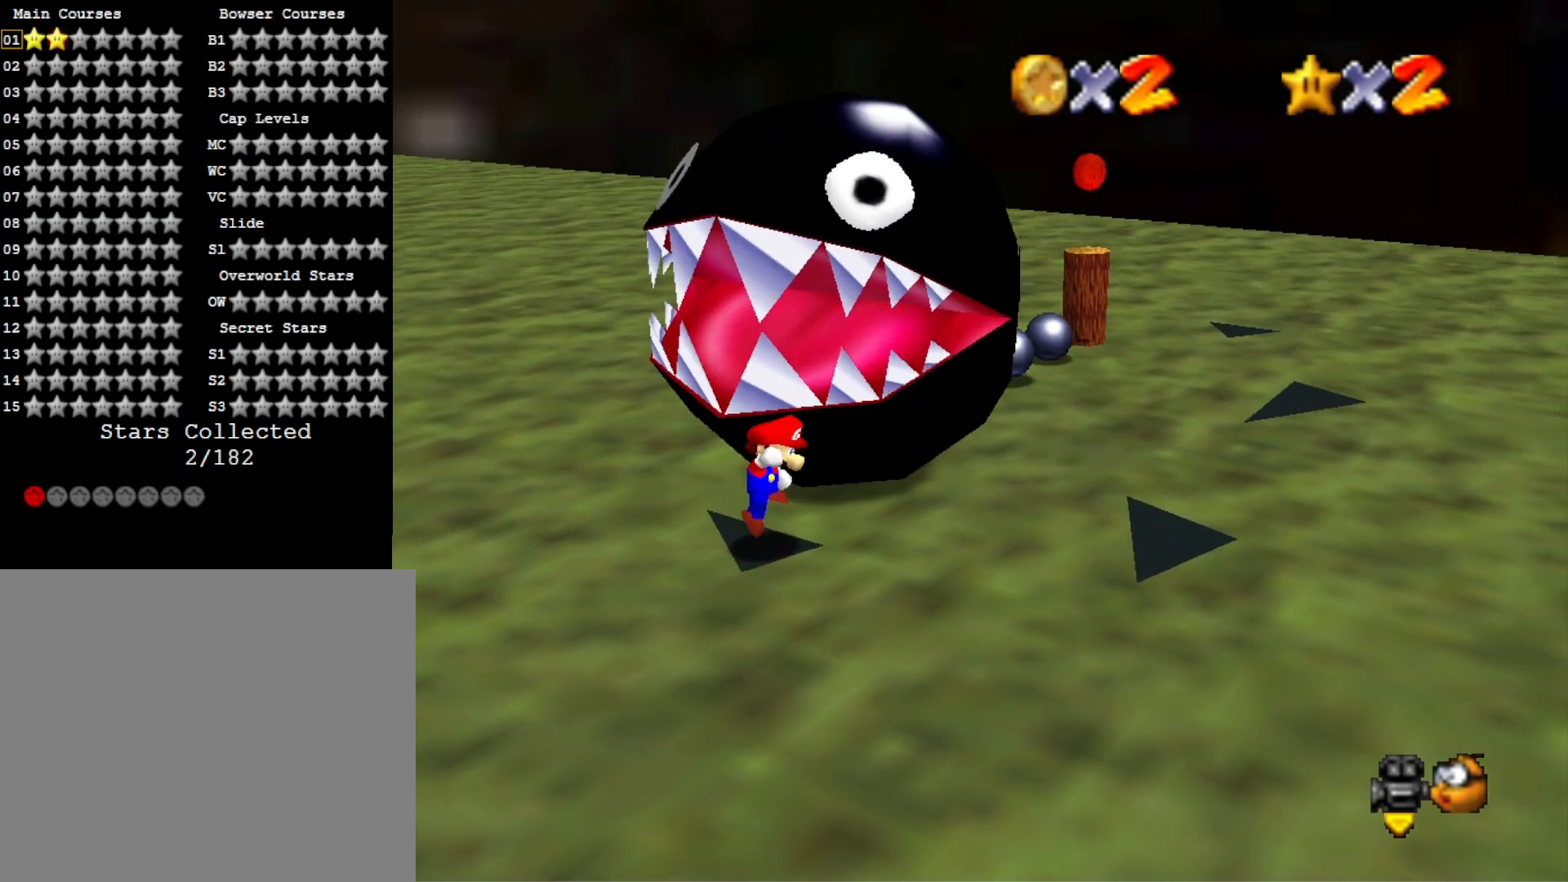
{"buttons": ["CROSS"], "left_stick": "right", "right_stick": "center", "events": [[67, "CROSS", "up"], [300, "left_stick", "right"], [500, "CROSS", "down"]]}
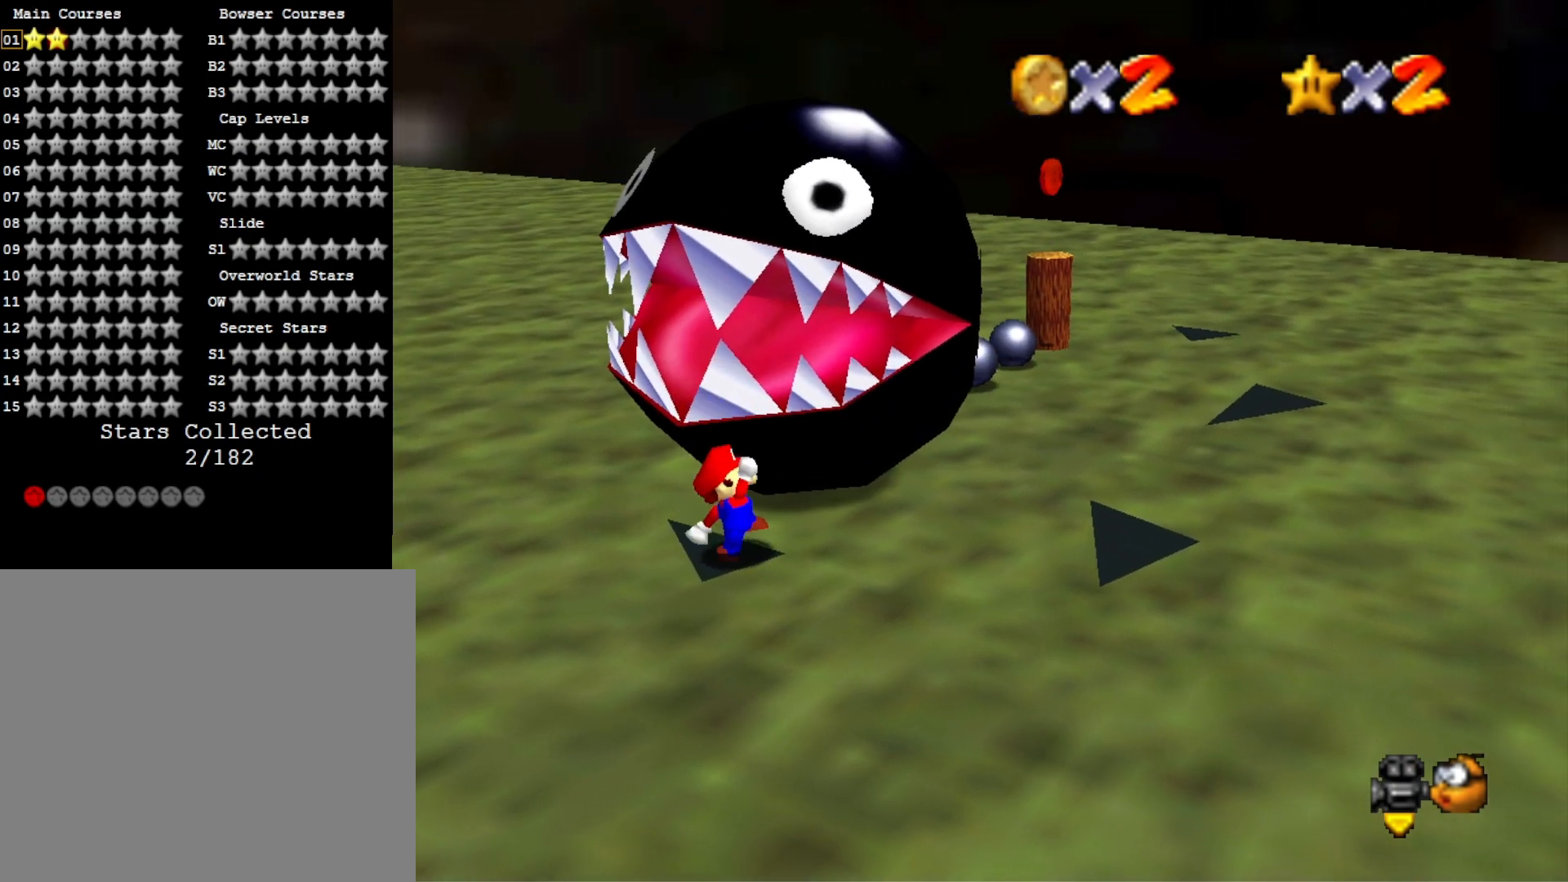
{"buttons": ["CROSS"], "left_stick": "right", "right_stick": "center", "events": []}
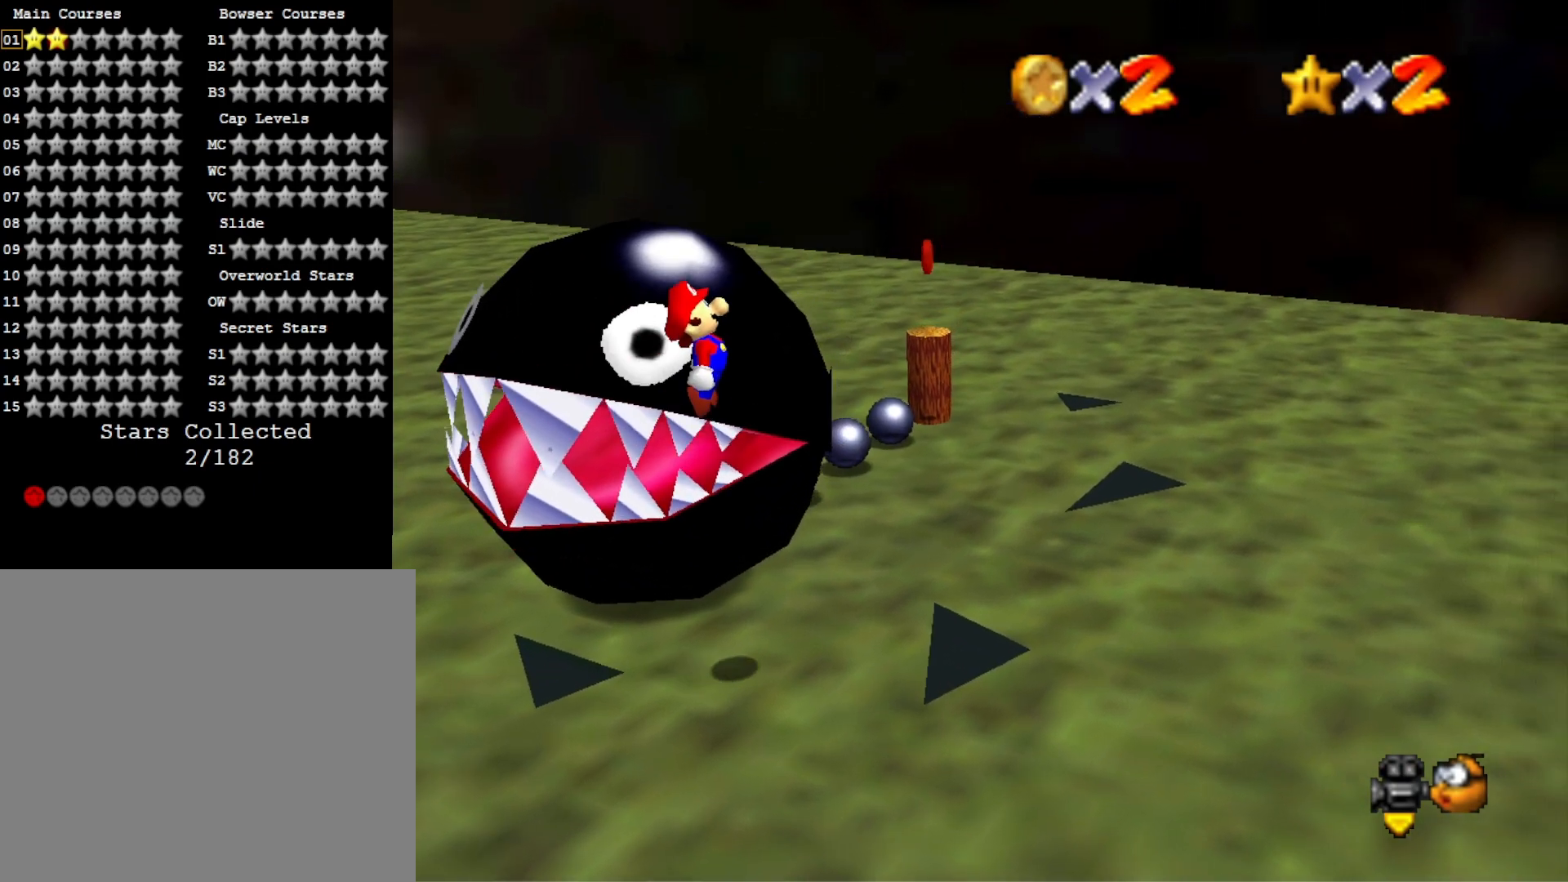
{"buttons": [], "left_stick": "down-left", "right_stick": "center", "events": [[100, "left_stick", "center"], [167, "left_stick", "left"], [267, "SQUARE", "down"], [467, "CROSS", "up"], [467, "SQUARE", "up"], [500, "left_stick", "down-left"]]}
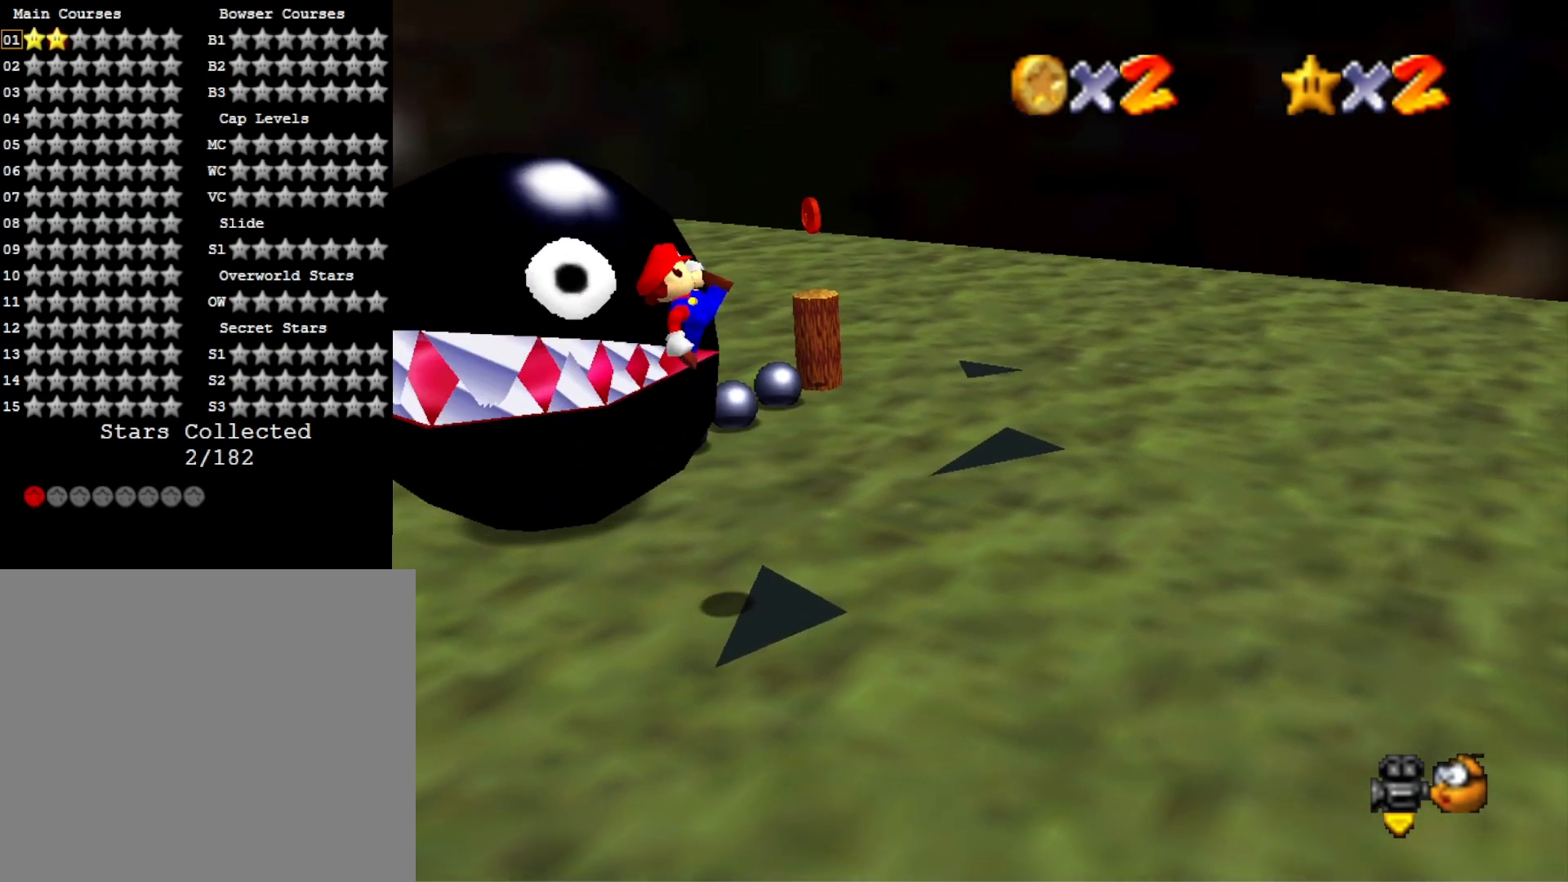
{"buttons": [], "left_stick": "center", "right_stick": "center", "events": [[133, "left_stick", "down-right"], [167, "right_stick", "down-right"], [267, "left_stick", "center"], [300, "right_stick", "center"]]}